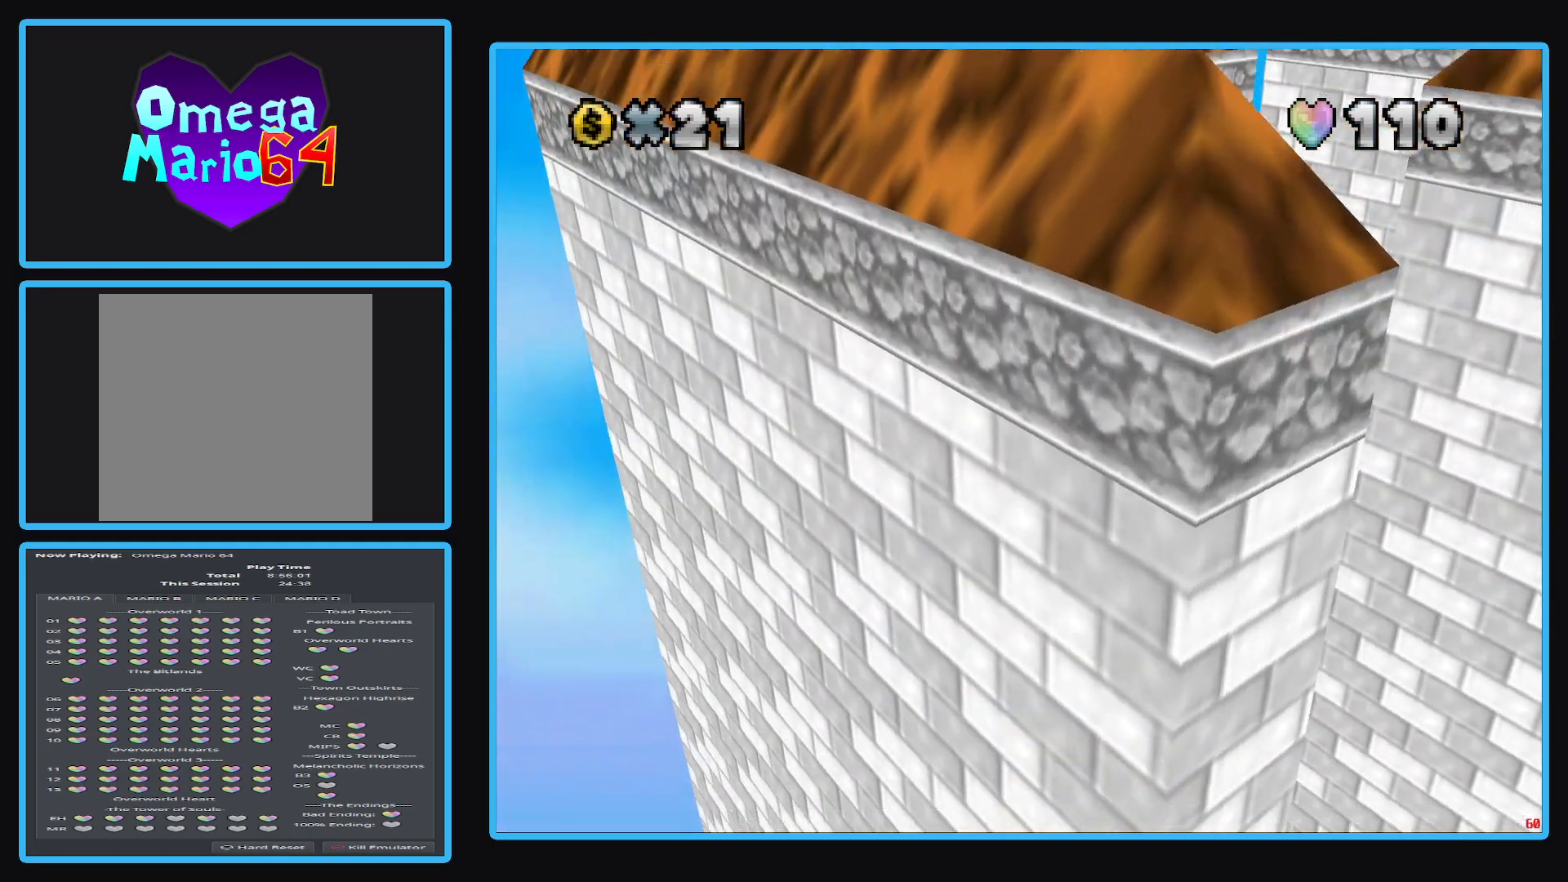
Gameplay with a controller (Xbox layout); each line is a JSON object with the inputs held at the frame after it. "events" lists button and stick changes between this image and that frame as [ms after this image, input, new state], when the widget could be followed in between. Not read: L3 R3.
{"buttons": [], "left_stick": "up-right", "right_stick": "center", "events": [[33, "B", "down"], [133, "left_stick", "up"], [167, "B", "up"], [233, "B", "down"], [333, "B", "up"], [483, "left_stick", "up-right"]]}
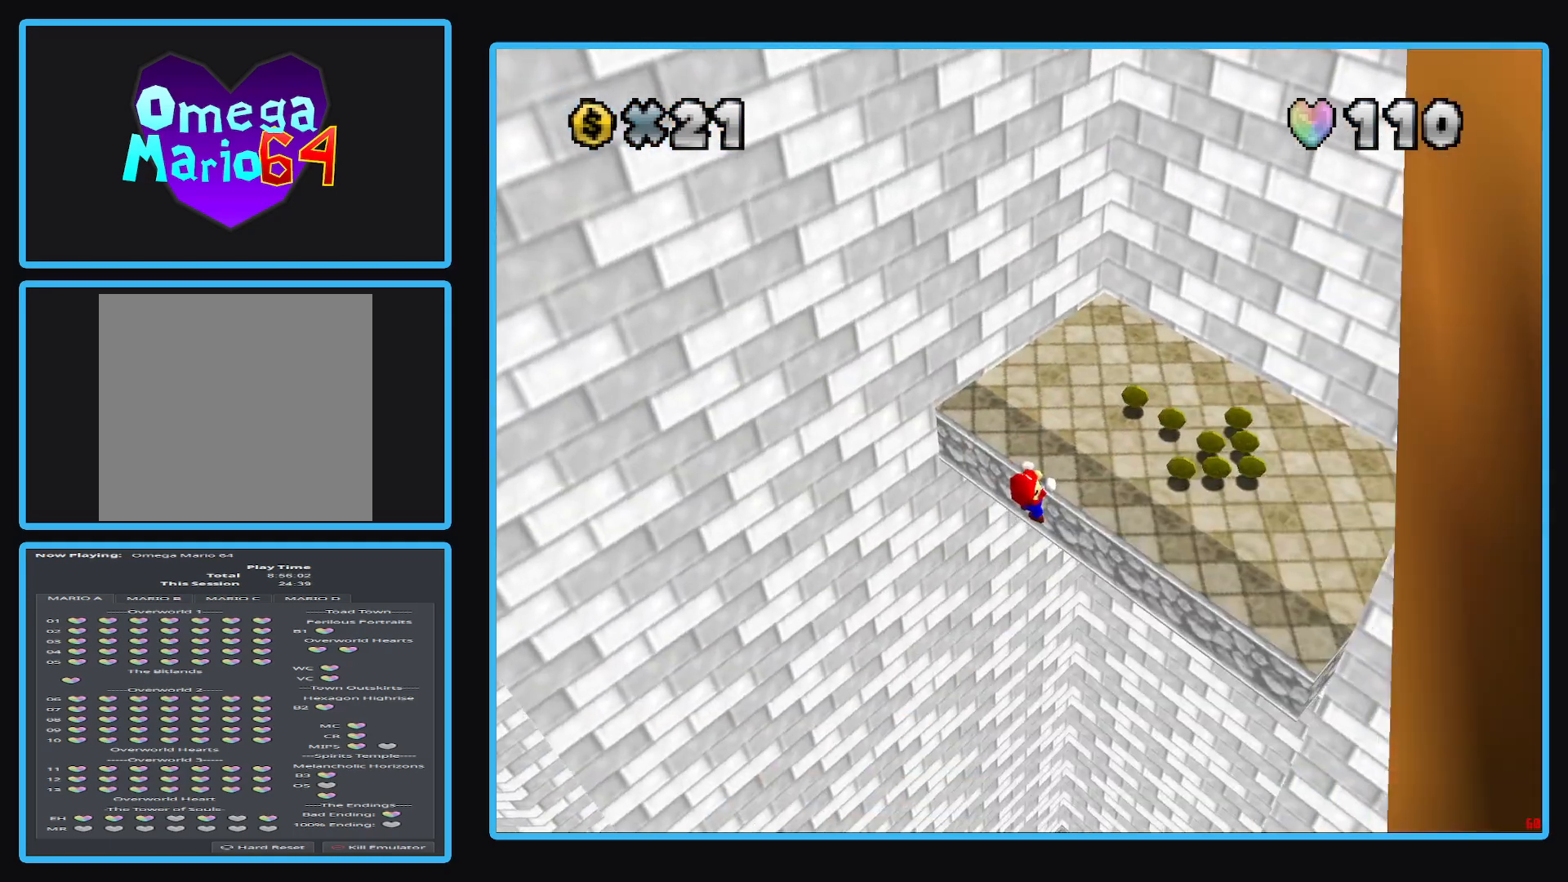
{"buttons": ["Y"], "left_stick": "up-right", "right_stick": "center", "events": [[17, "A", "down"], [267, "A", "up"], [467, "Y", "down"]]}
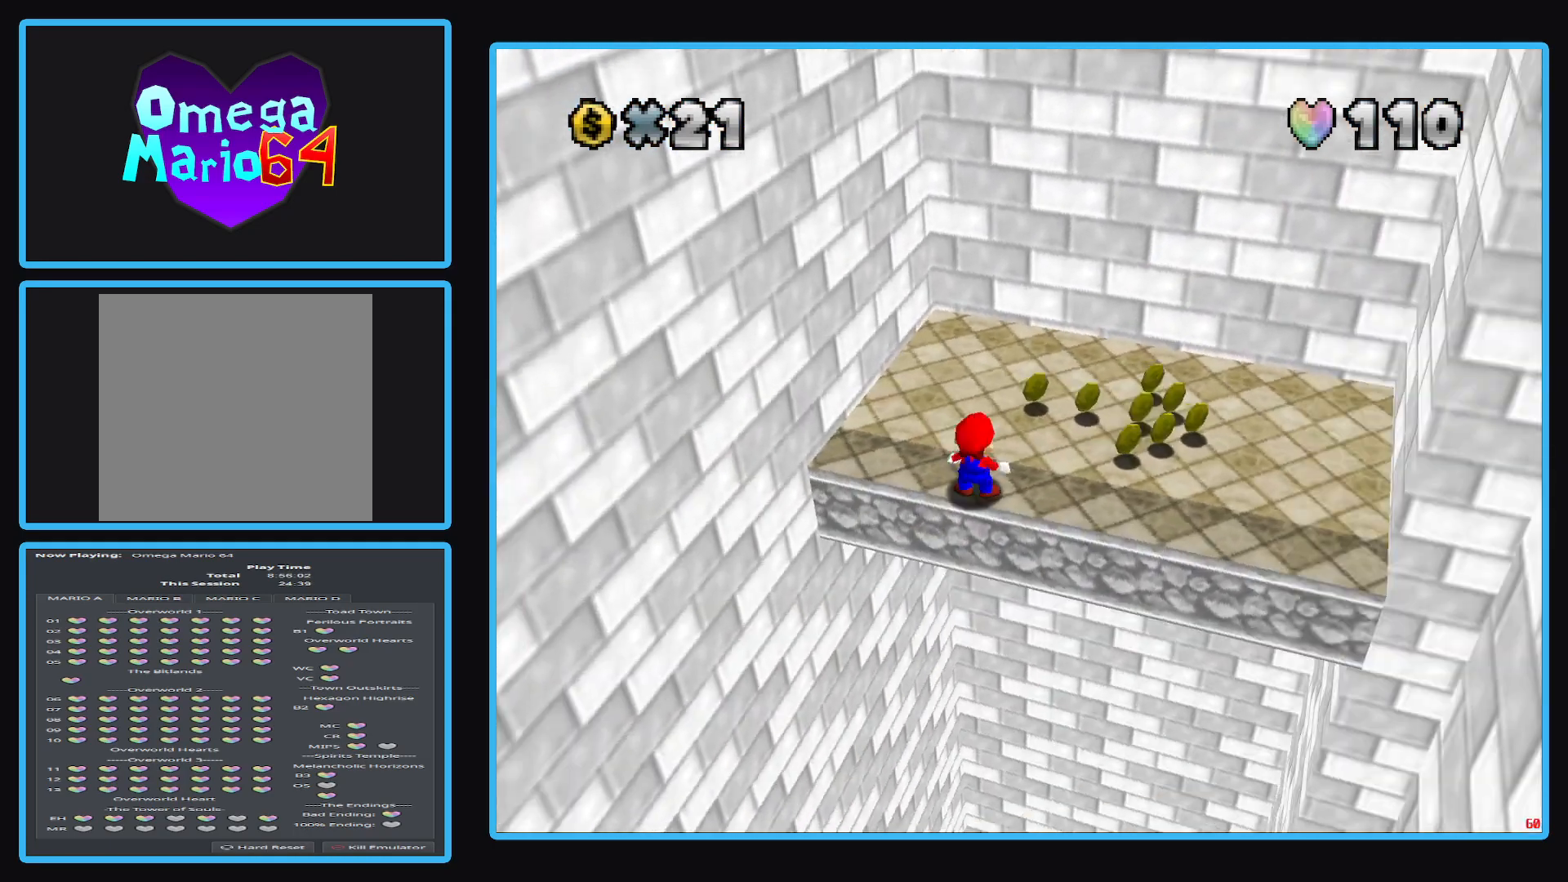
{"buttons": [], "left_stick": "up", "right_stick": "center", "events": [[83, "Y", "up"], [100, "left_stick", "up"], [183, "Y", "down"], [283, "Y", "up"], [383, "Y", "down"], [483, "Y", "up"]]}
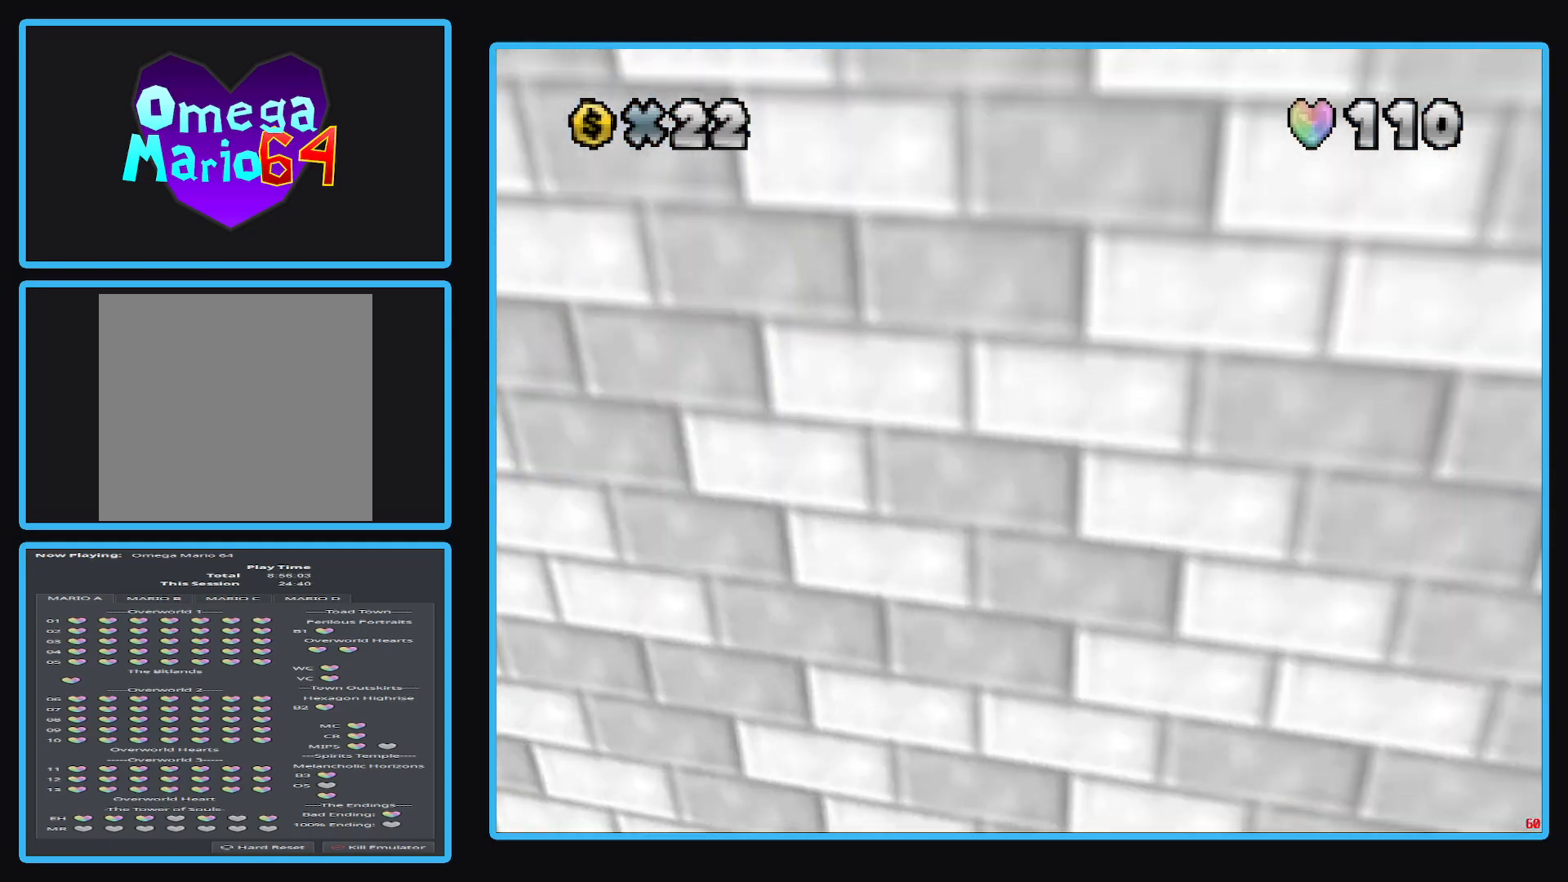
{"buttons": ["B"], "left_stick": "up-left", "right_stick": "center", "events": [[17, "left_stick", "center"], [67, "Y", "down"], [167, "Y", "up"], [383, "left_stick", "up-left"], [400, "B", "down"]]}
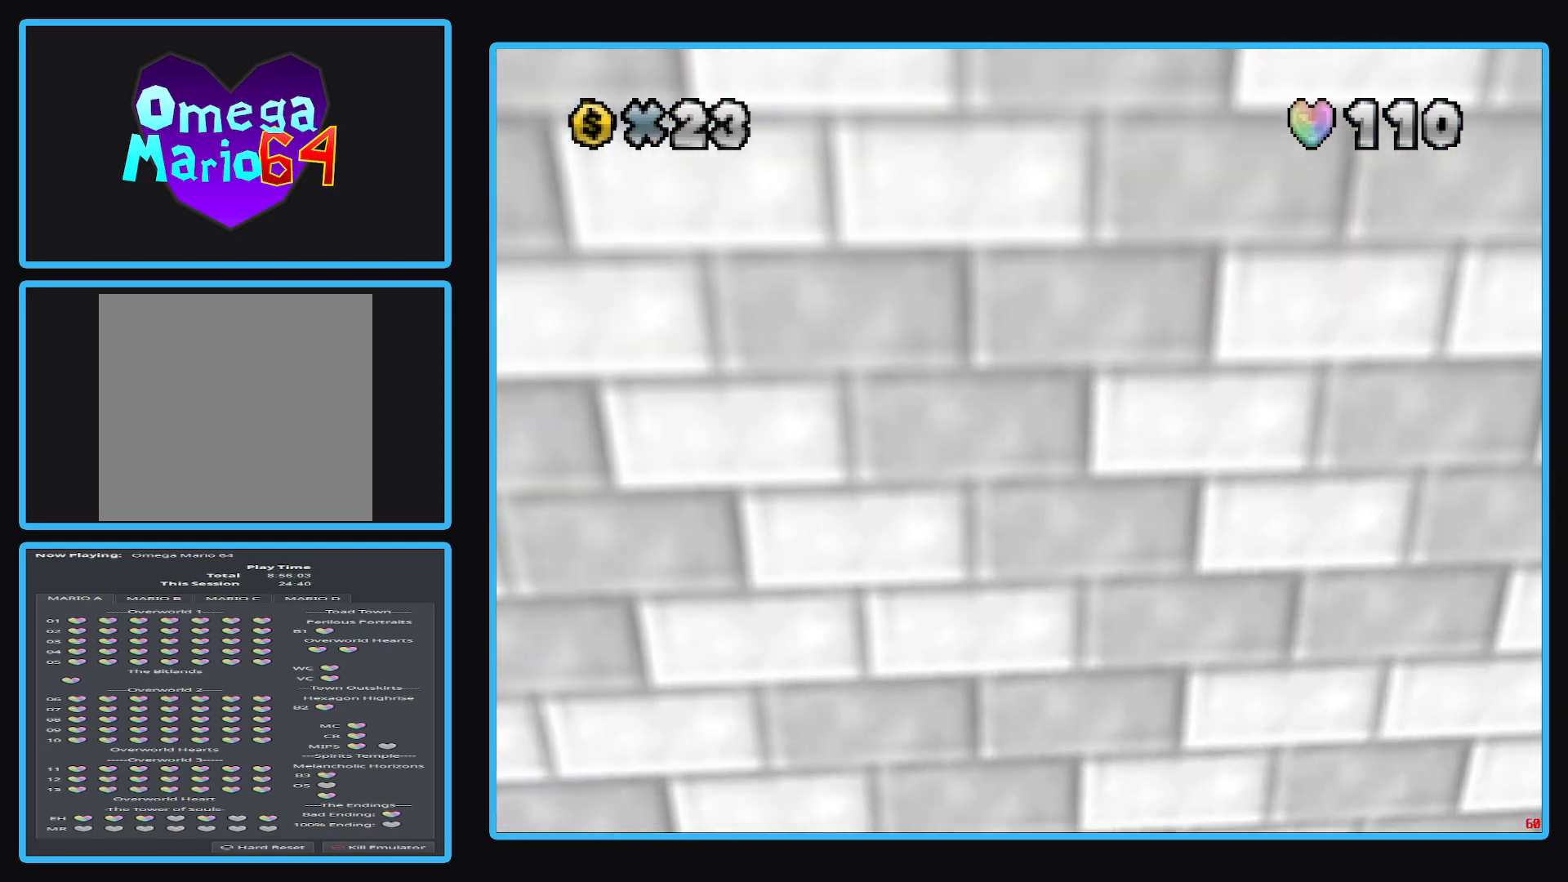
{"buttons": [], "left_stick": "center", "right_stick": "center", "events": [[33, "B", "up"], [100, "left_stick", "center"], [150, "B", "down"], [250, "B", "up"]]}
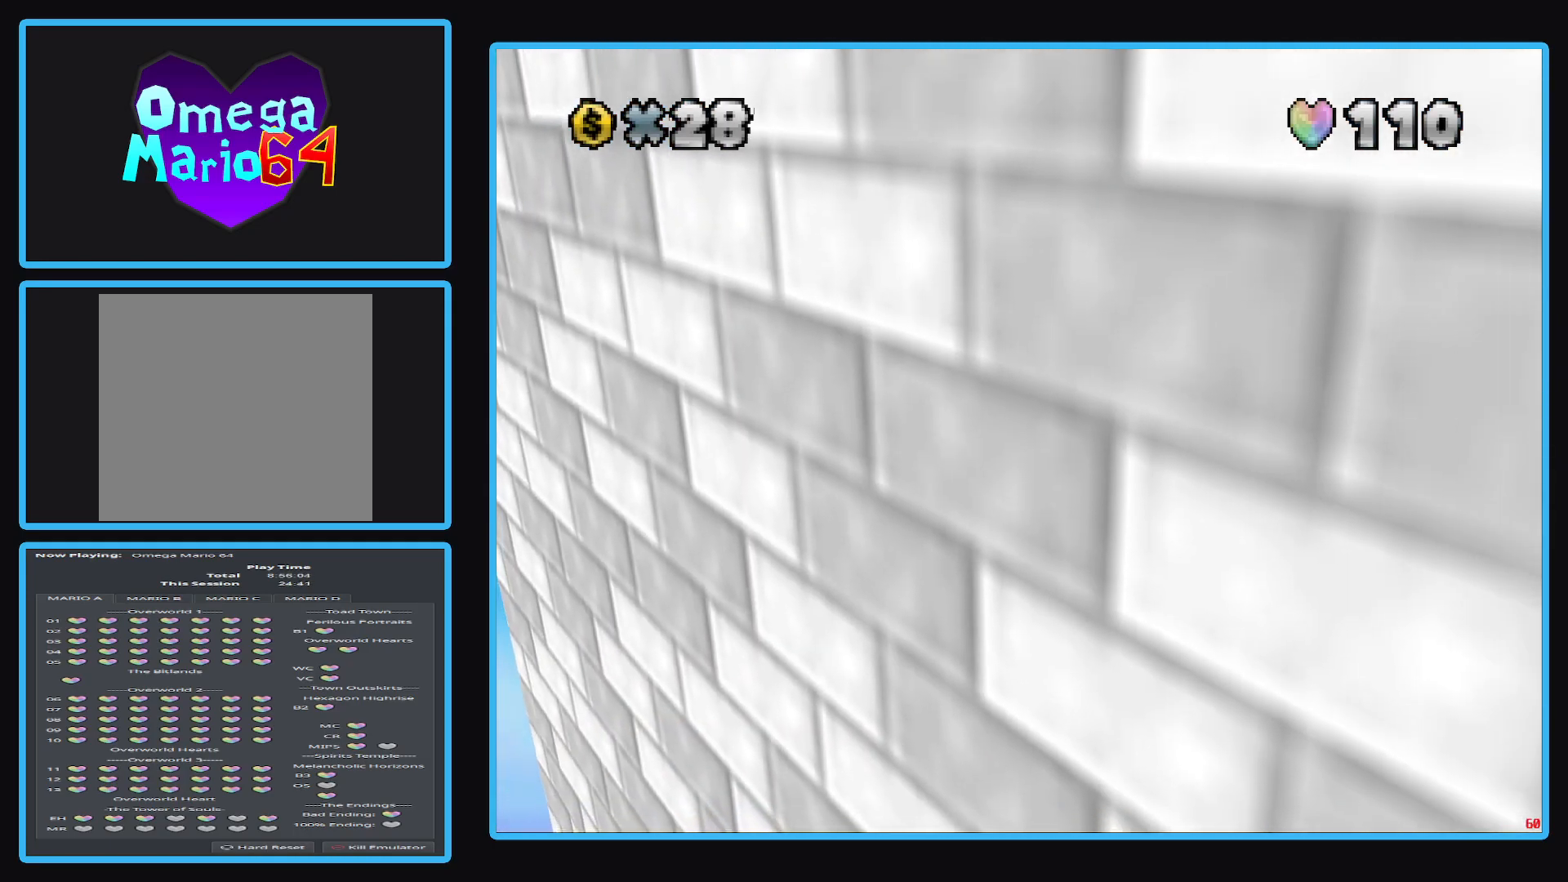
{"buttons": [], "left_stick": "center", "right_stick": "center", "events": [[33, "left_stick", "up-right"], [167, "left_stick", "center"], [350, "B", "down"], [483, "B", "up"]]}
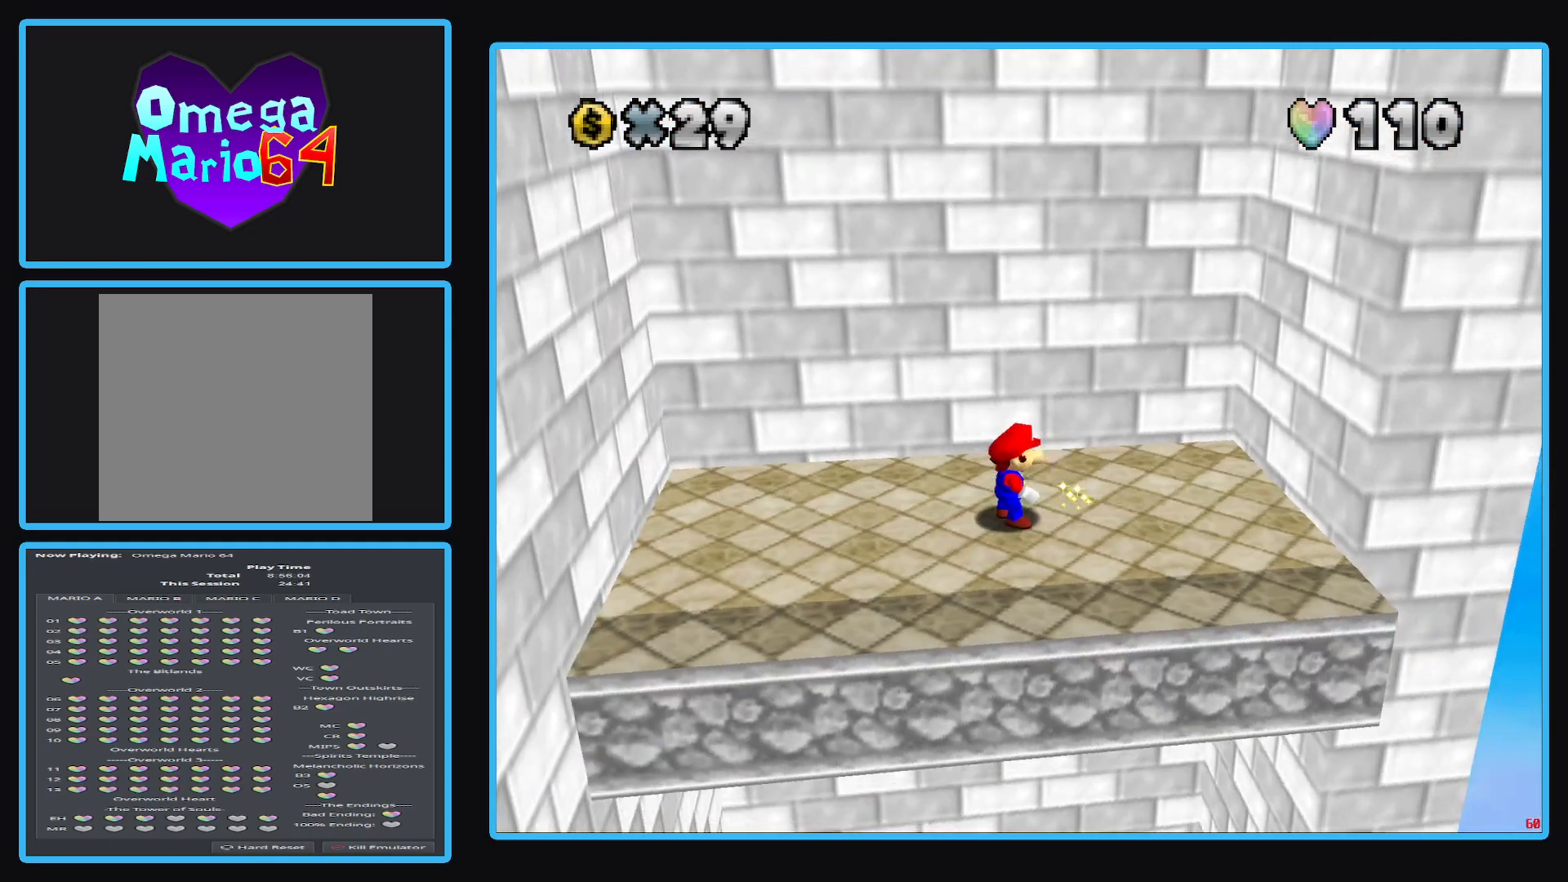
{"buttons": [], "left_stick": "center", "right_stick": "center", "events": []}
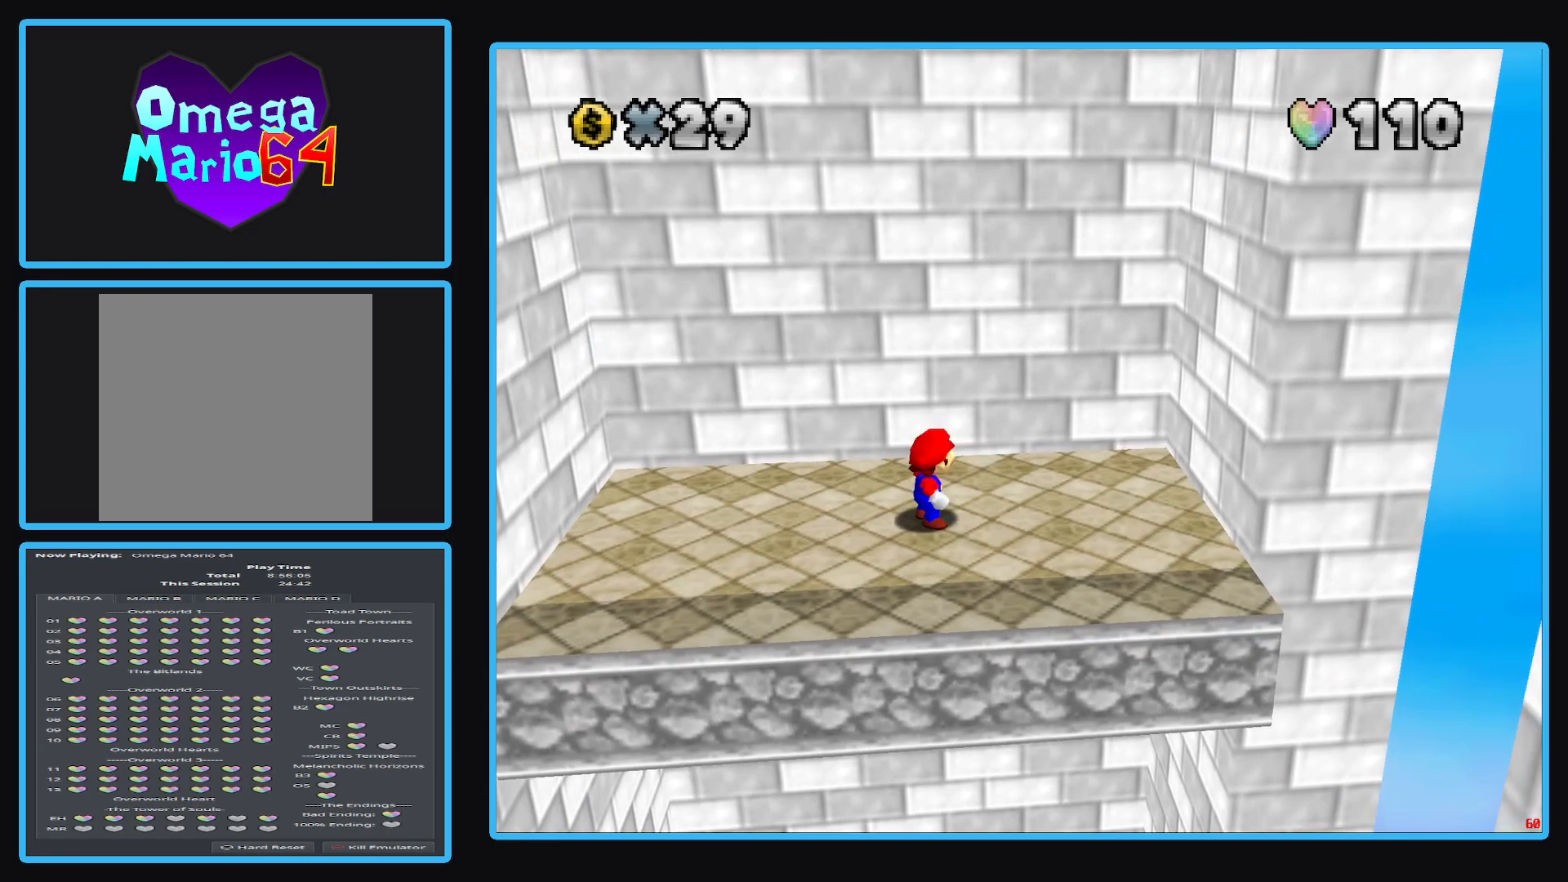
{"buttons": [], "left_stick": "center", "right_stick": "center", "events": [[67, "left_stick", "right"], [183, "left_stick", "center"]]}
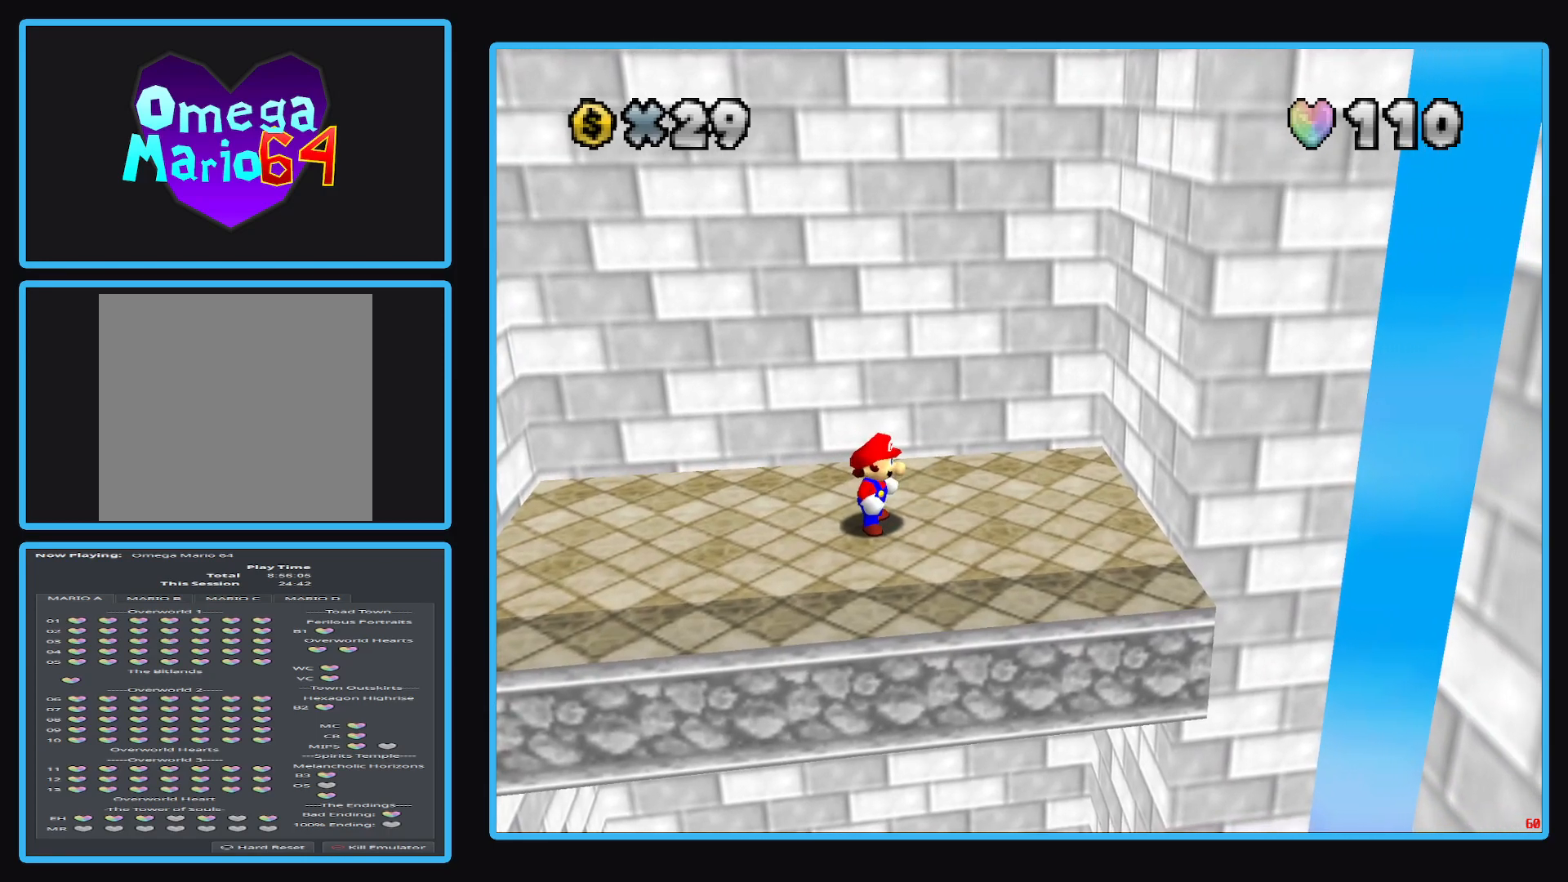
{"buttons": [], "left_stick": "center", "right_stick": "center", "events": []}
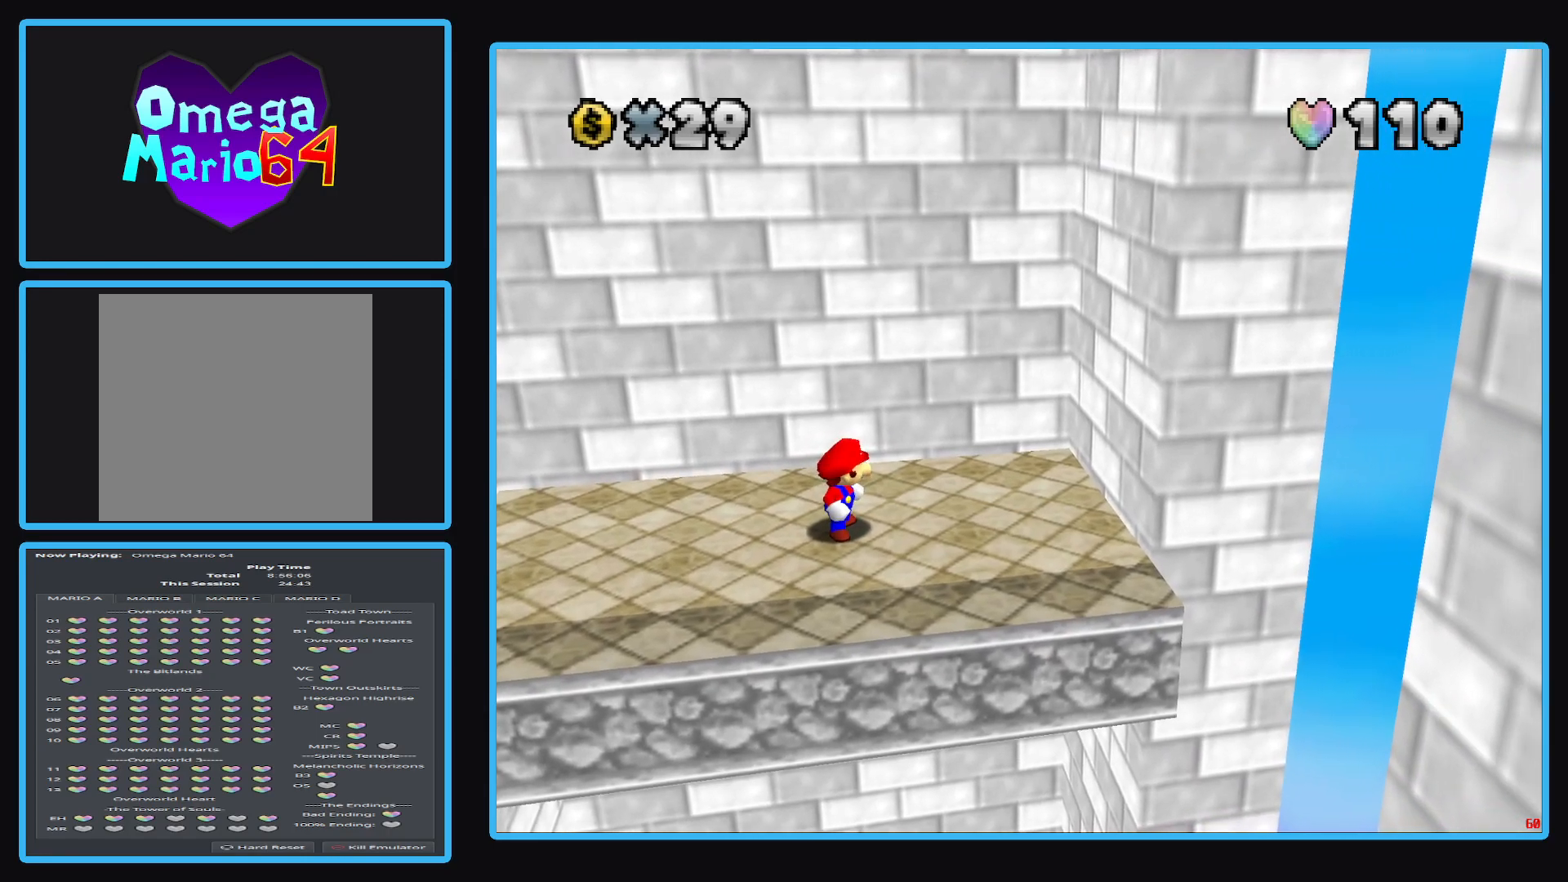
{"buttons": [], "left_stick": "center", "right_stick": "center", "events": []}
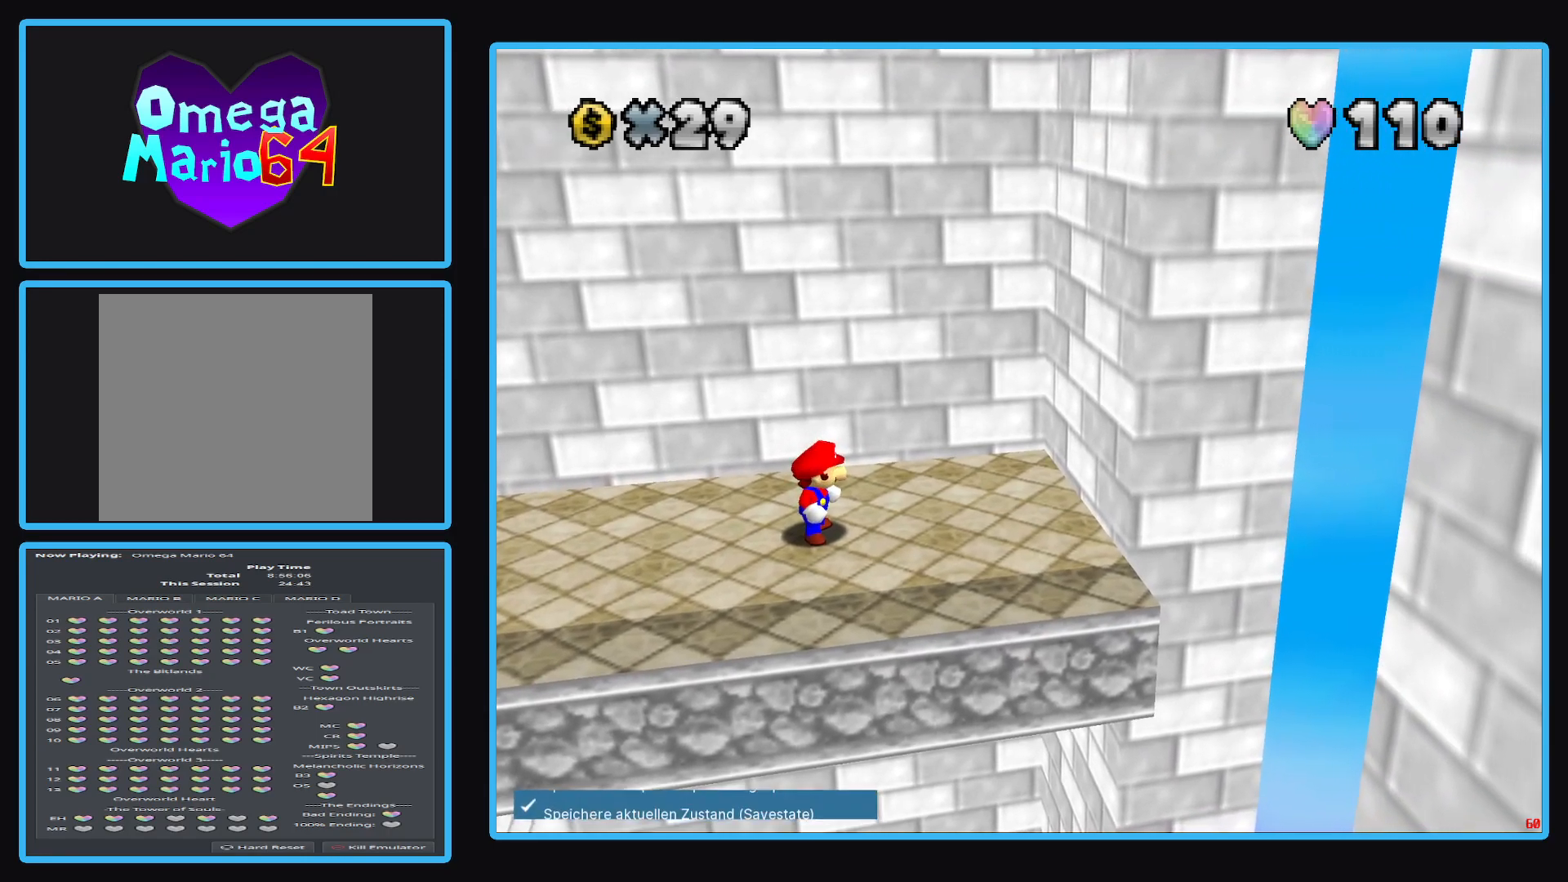
{"buttons": ["Y"], "left_stick": "center", "right_stick": "center", "events": [[67, "Y", "down"], [183, "Y", "up"], [283, "Y", "down"], [350, "Y", "up"], [450, "Y", "down"]]}
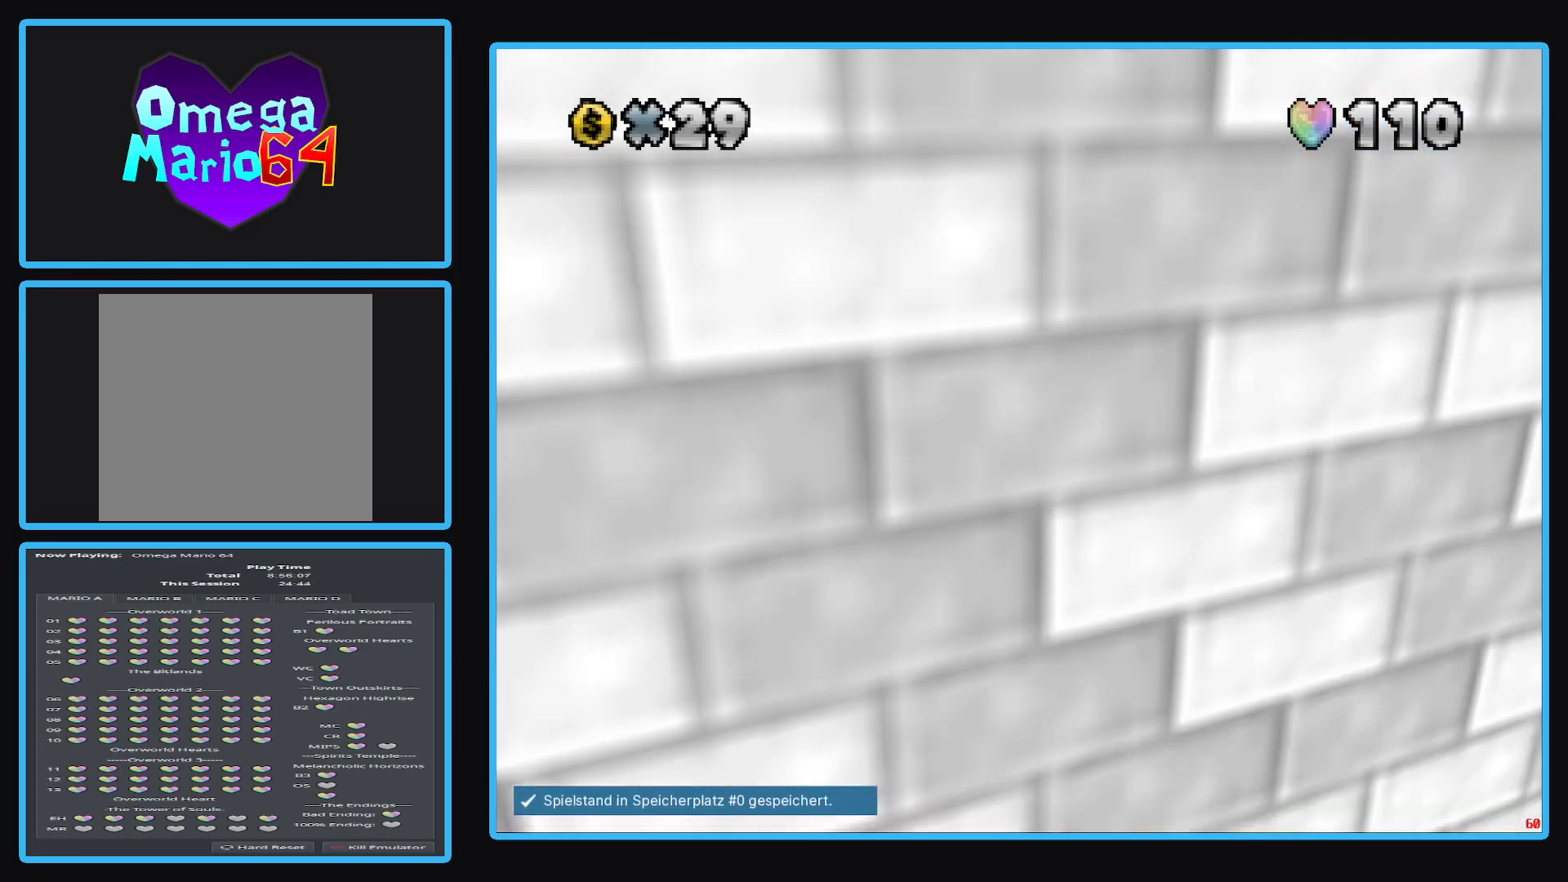
{"buttons": [], "left_stick": "center", "right_stick": "center", "events": [[33, "Y", "up"], [100, "Y", "down"], [183, "Y", "up"]]}
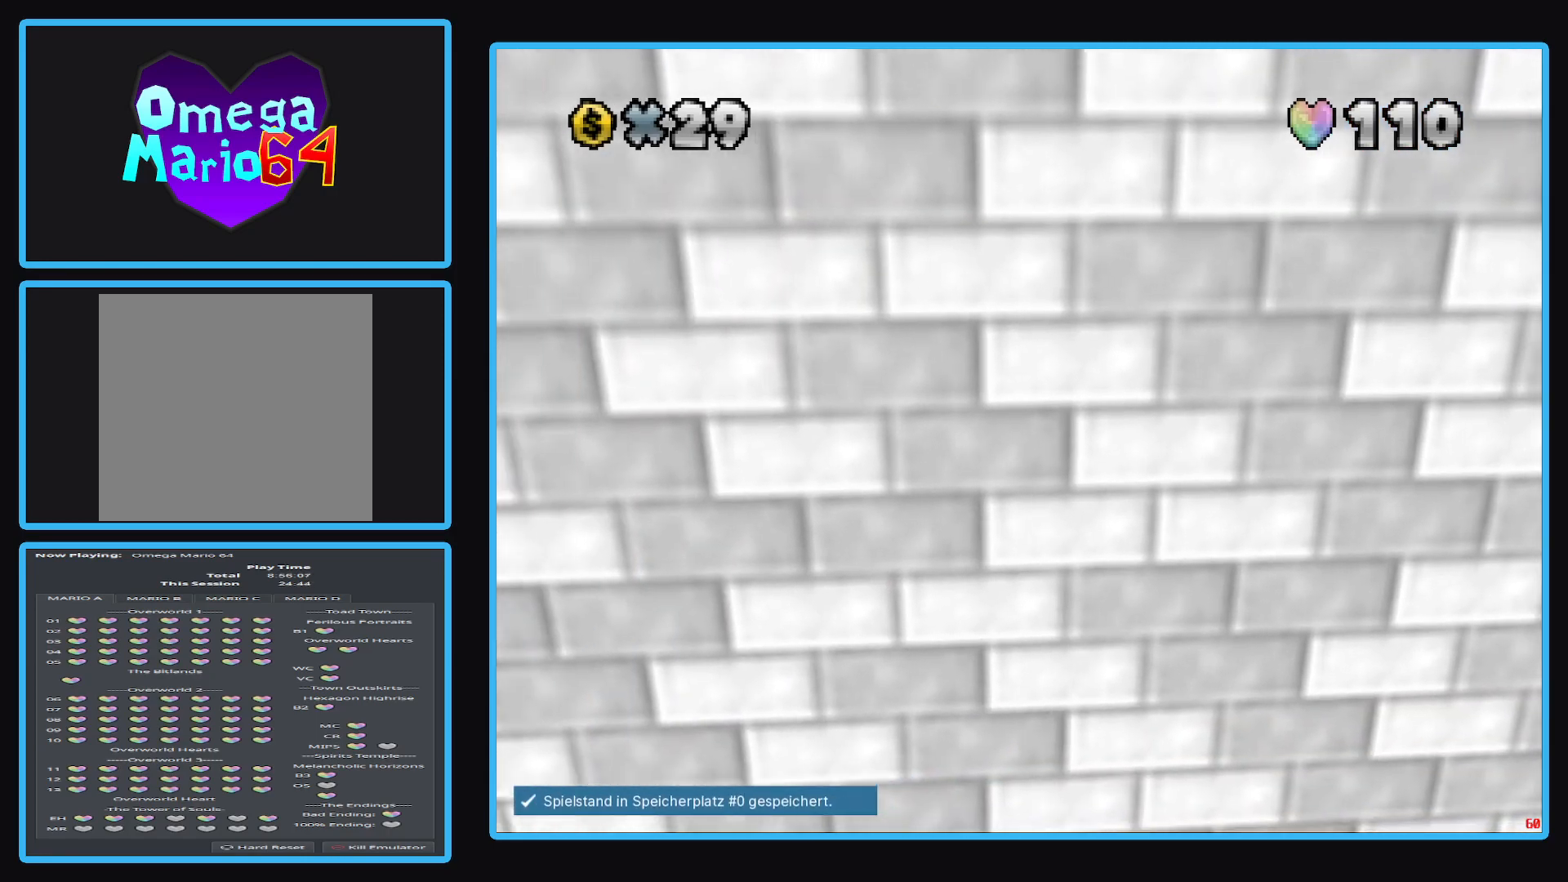
{"buttons": ["B"], "left_stick": "center", "right_stick": "center", "events": [[33, "left_stick", "up"], [133, "R1", "down"], [133, "left_stick", "center"], [183, "R1", "up"], [467, "B", "down"]]}
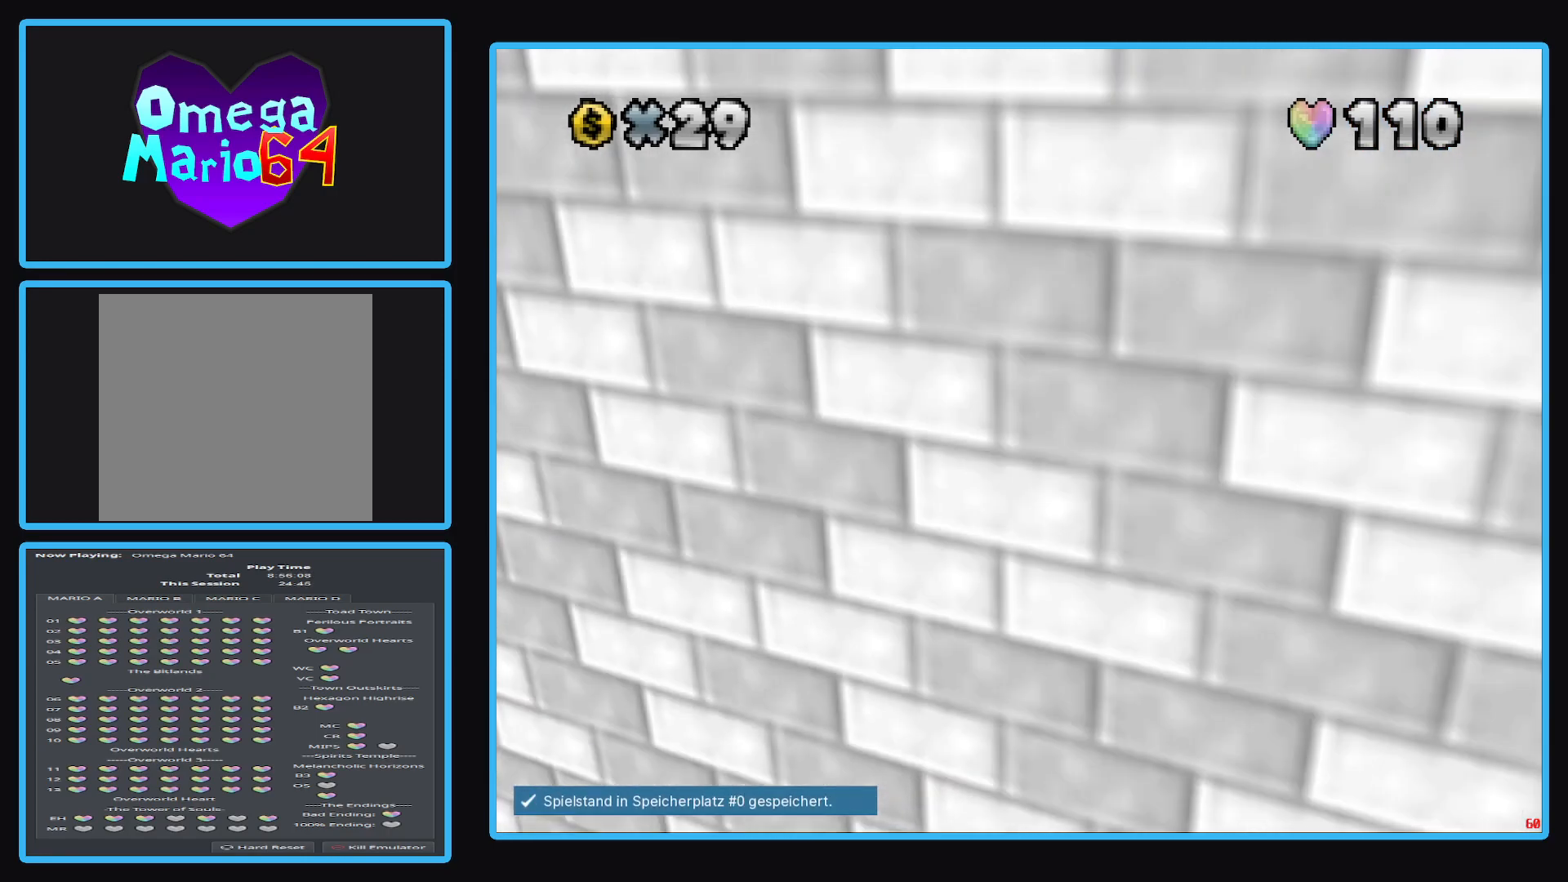
{"buttons": [], "left_stick": "center", "right_stick": "center", "events": [[67, "B", "up"], [133, "DPAD_UP", "down"], [250, "DPAD_UP", "up"], [333, "DPAD_UP", "down"], [417, "DPAD_UP", "up"]]}
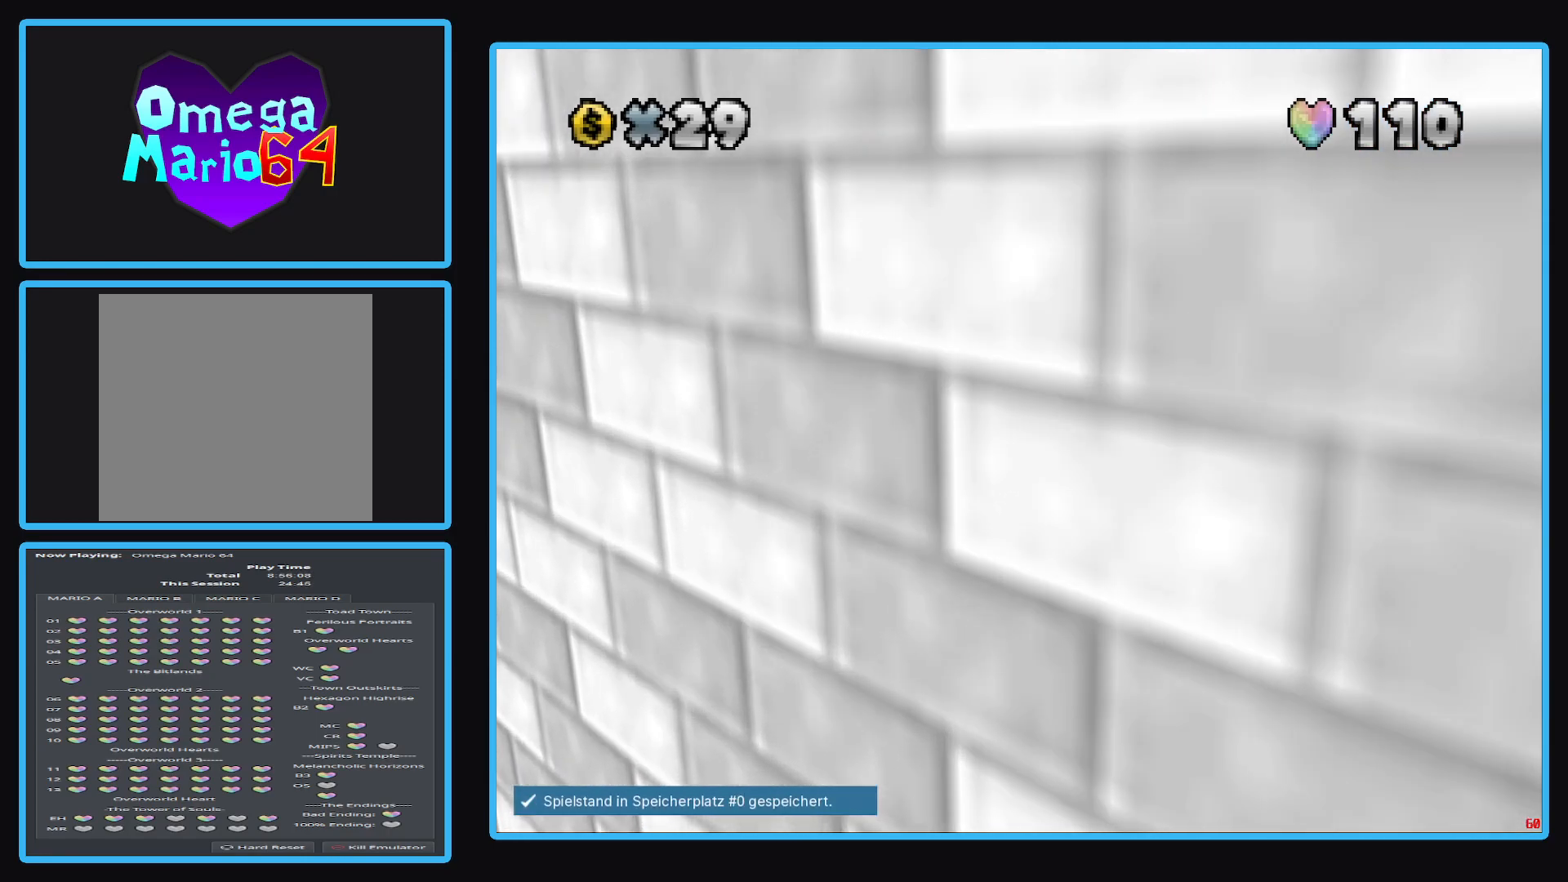
{"buttons": [], "left_stick": "left", "right_stick": "center", "events": [[283, "left_stick", "left"]]}
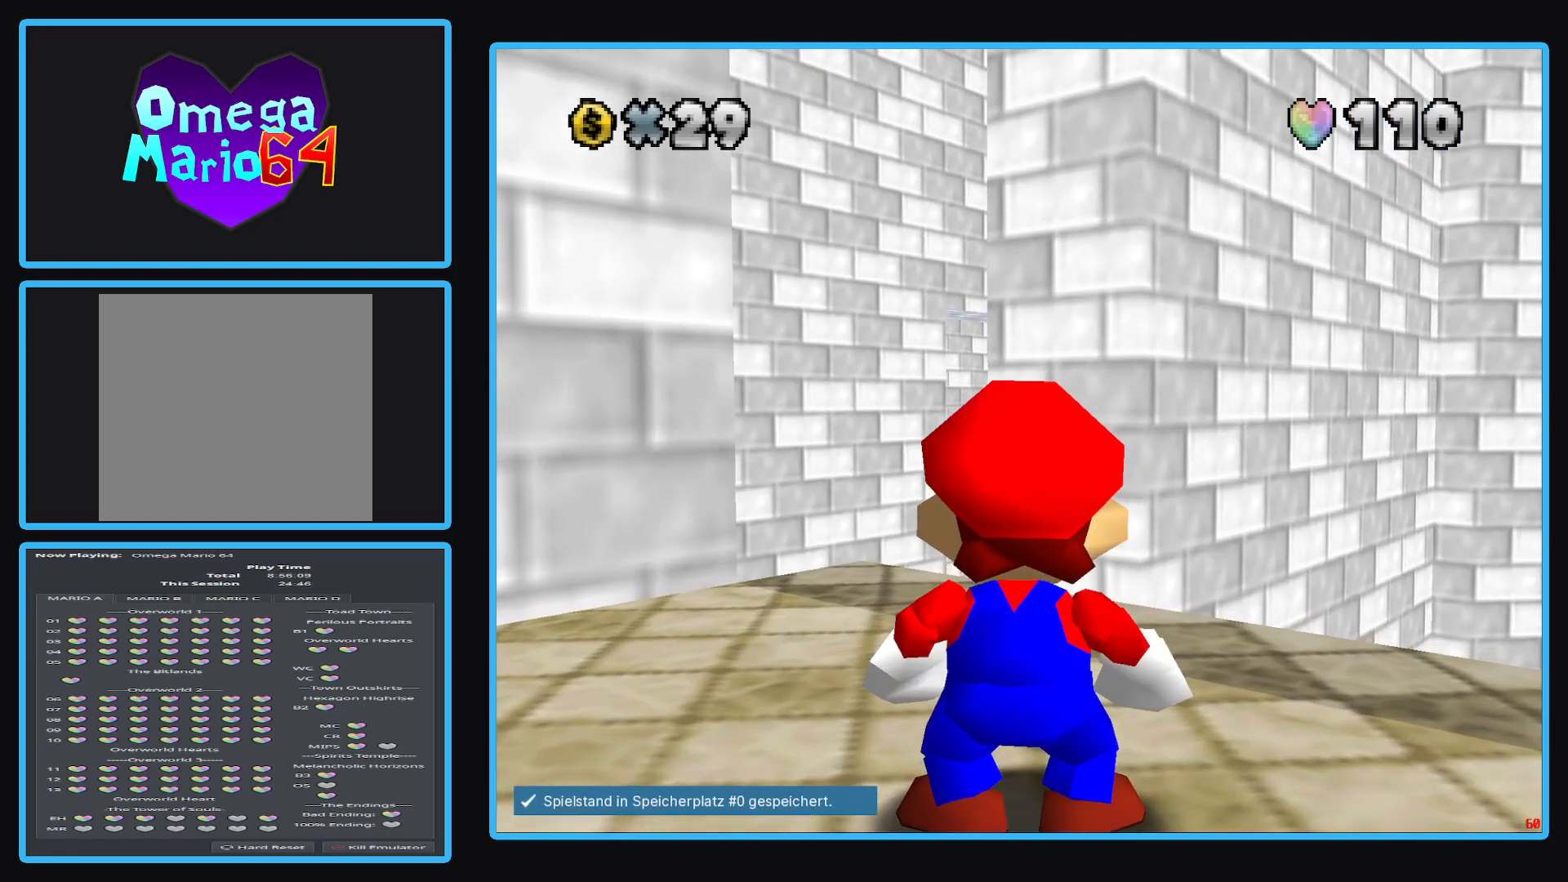
{"buttons": [], "left_stick": "down", "right_stick": "center", "events": [[83, "left_stick", "center"], [200, "left_stick", "down"]]}
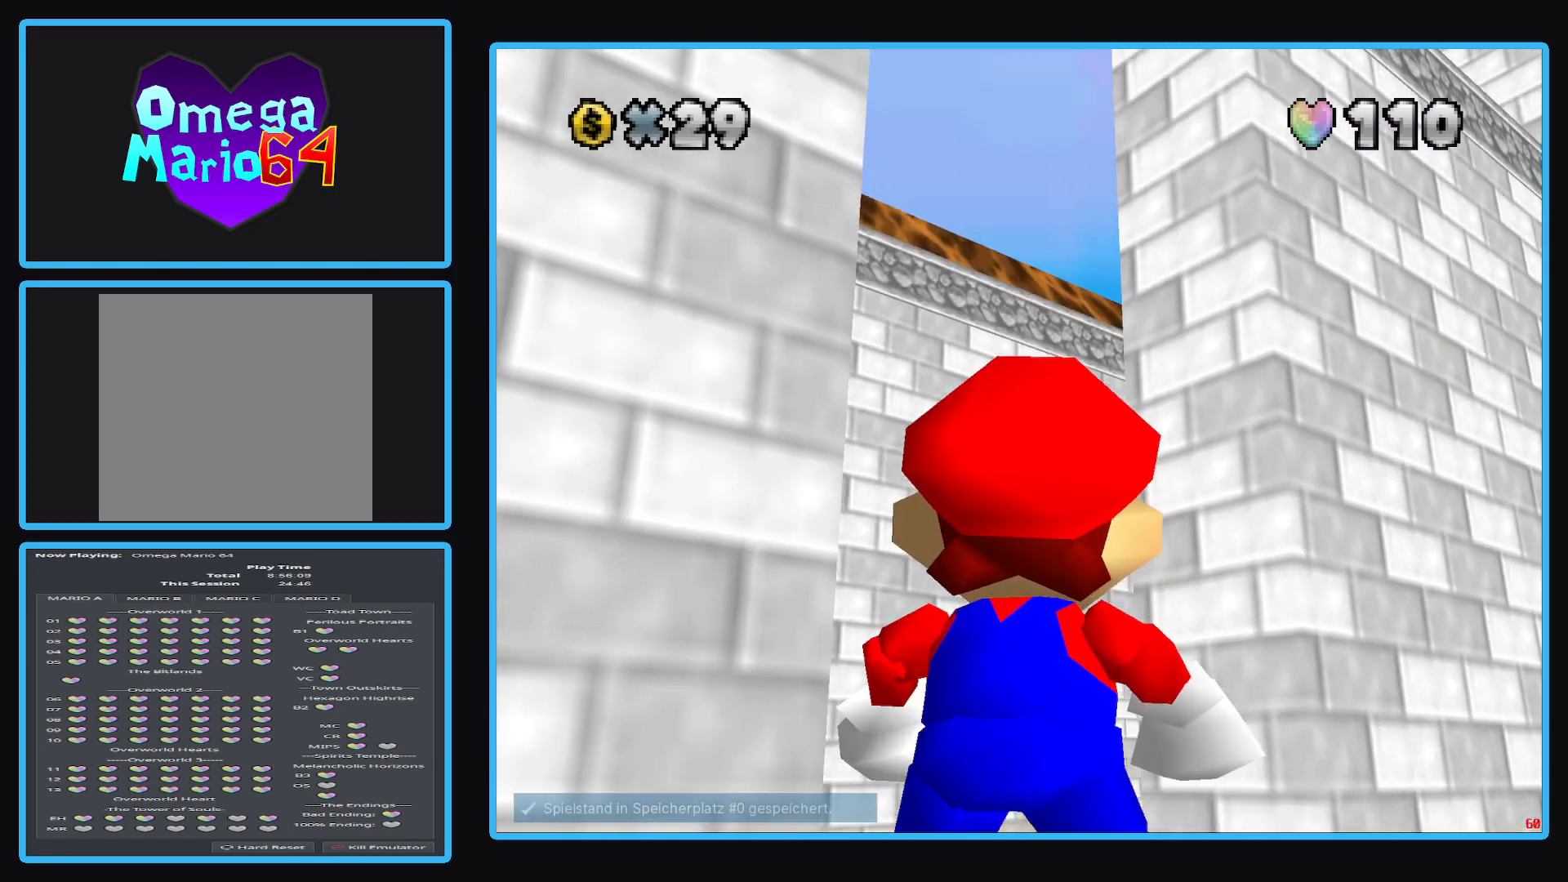
{"buttons": [], "left_stick": "center", "right_stick": "center", "events": [[17, "left_stick", "center"], [200, "left_stick", "up"], [500, "left_stick", "center"]]}
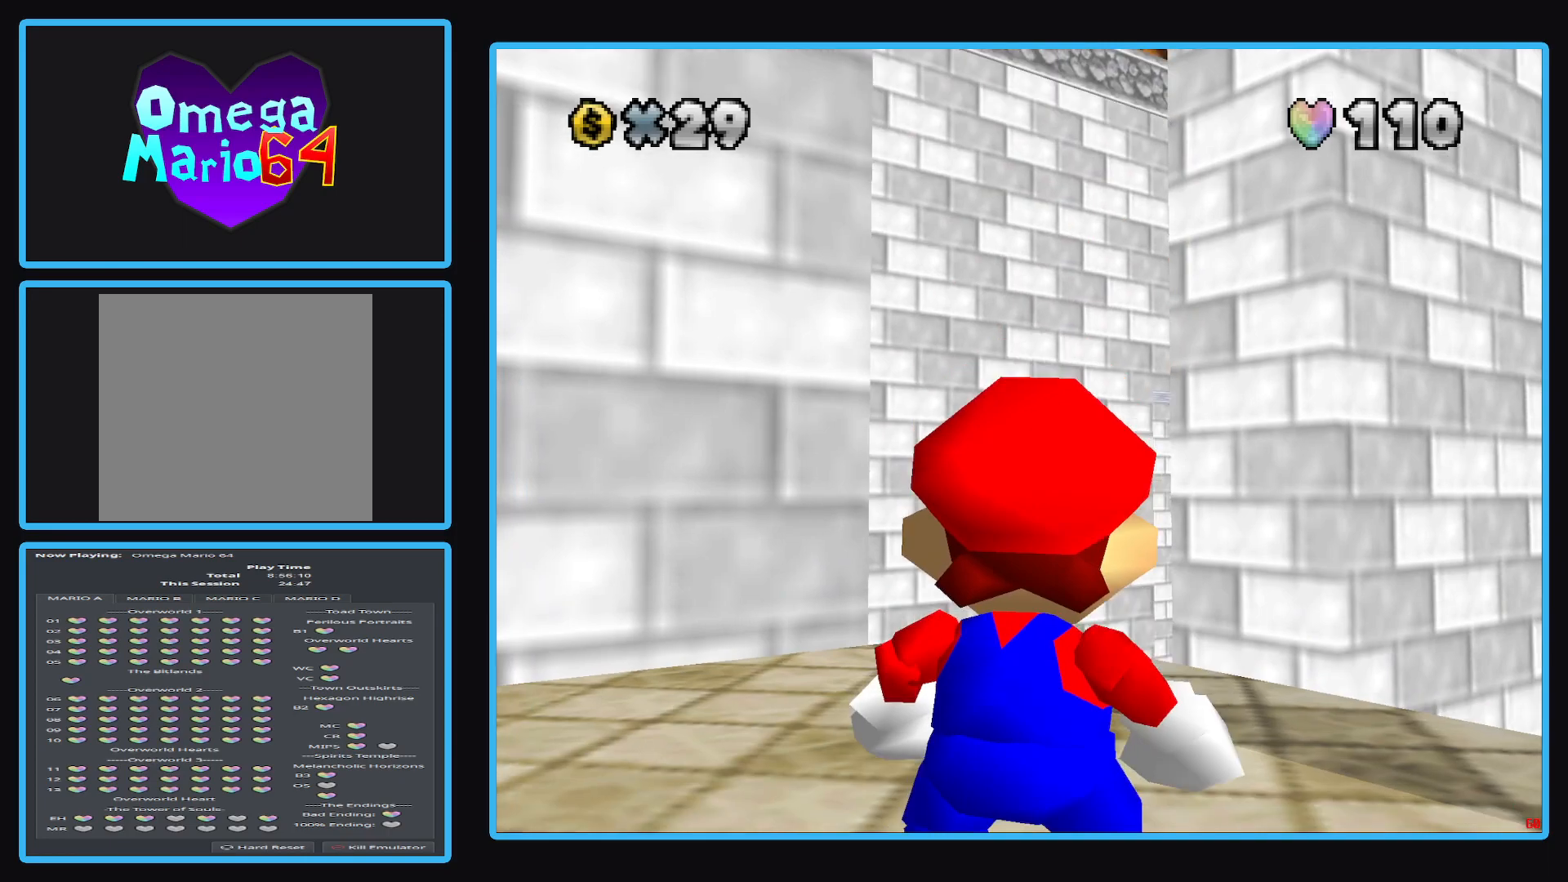
{"buttons": [], "left_stick": "left", "right_stick": "center", "events": [[350, "left_stick", "left"]]}
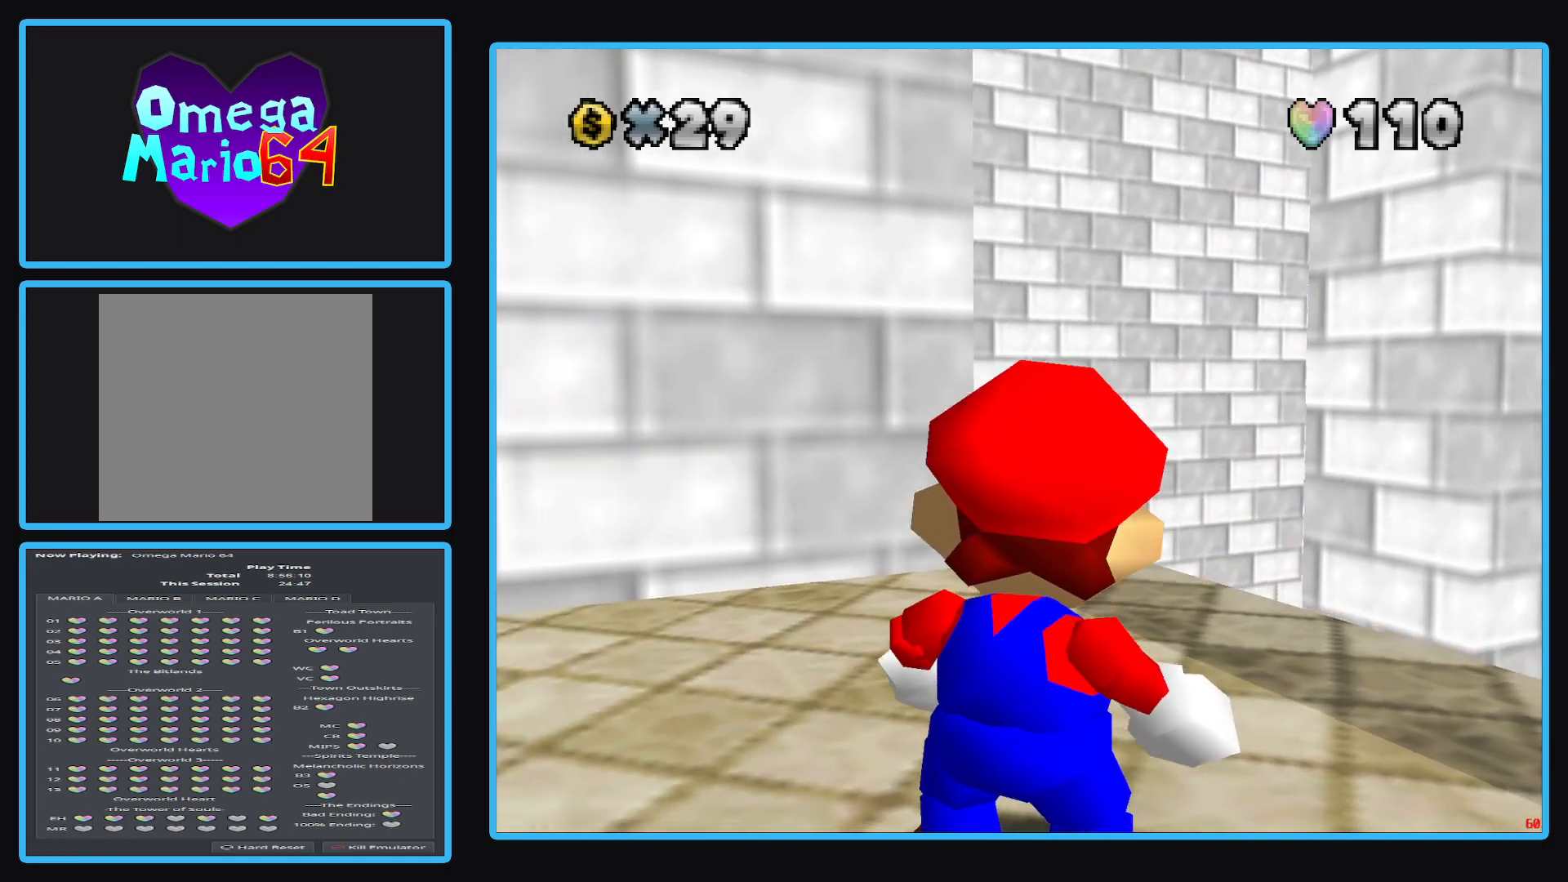
{"buttons": ["X"], "left_stick": "center", "right_stick": "center", "events": [[50, "left_stick", "center"], [150, "left_stick", "right"], [317, "left_stick", "center"], [483, "X", "down"]]}
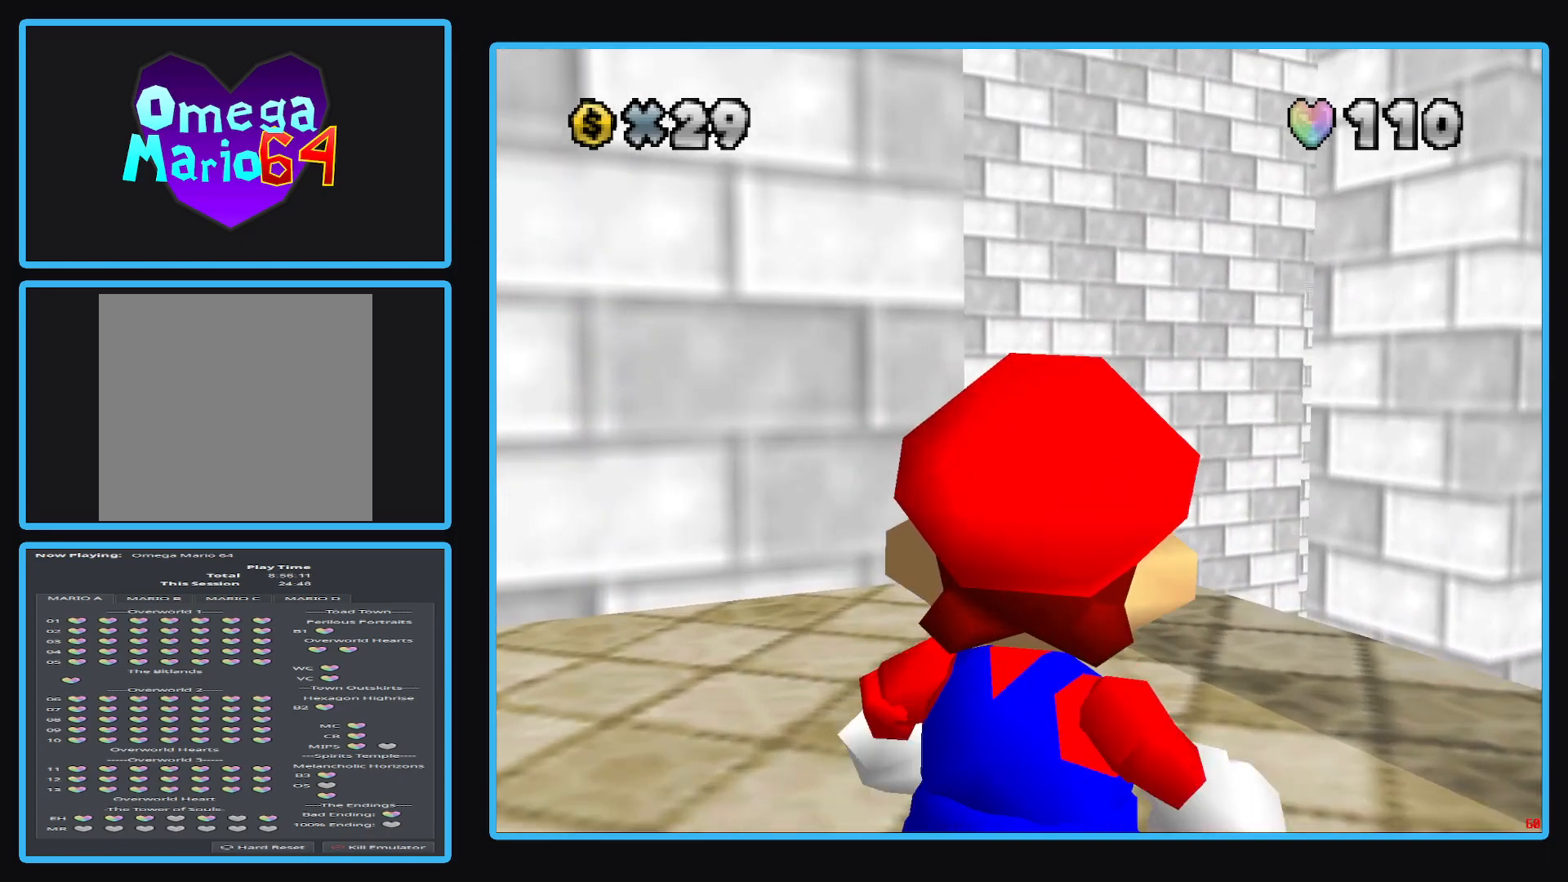
{"buttons": ["Y"], "left_stick": "up-left", "right_stick": "center", "events": [[133, "X", "up"], [433, "left_stick", "up-left"], [467, "Y", "down"]]}
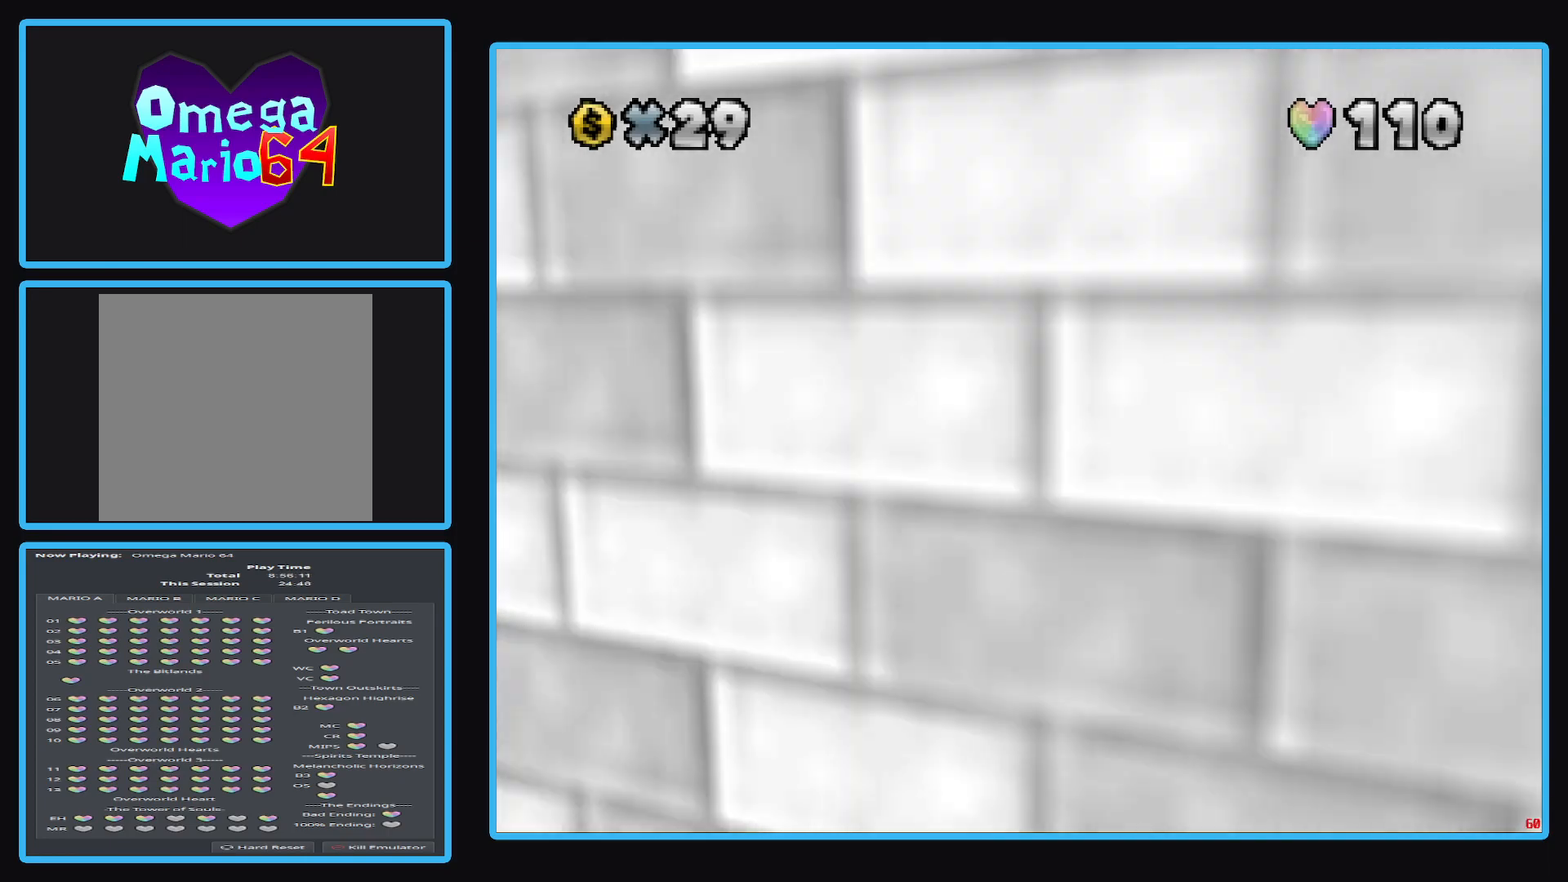
{"buttons": ["Y"], "left_stick": "left", "right_stick": "center", "events": [[67, "Y", "up"], [67, "left_stick", "left"], [283, "left_stick", "center"], [367, "left_stick", "left"], [500, "Y", "down"]]}
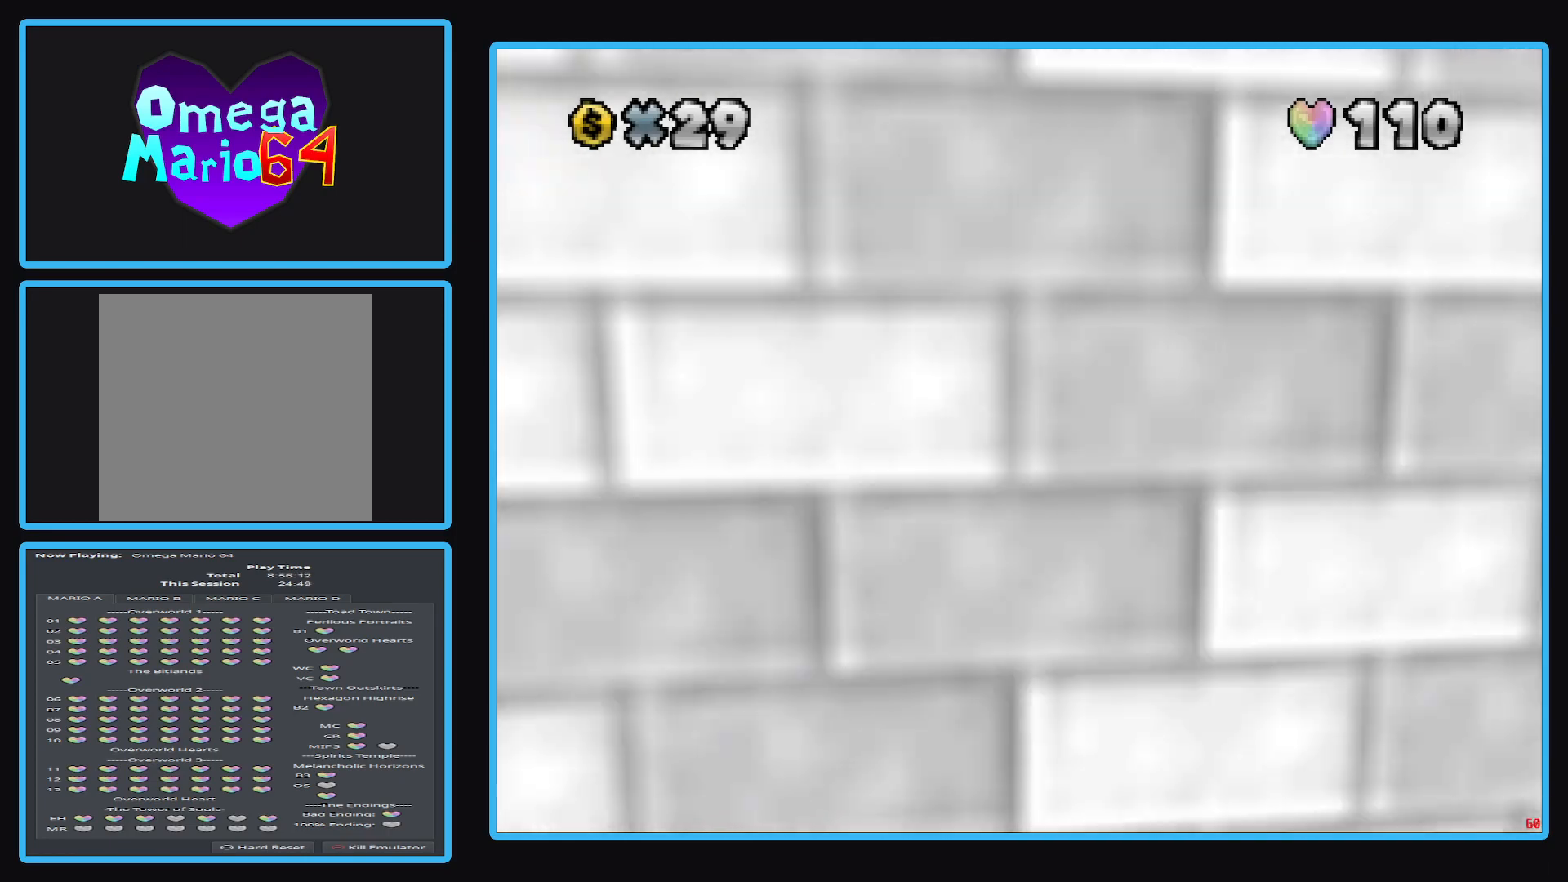
{"buttons": ["Y"], "left_stick": "center", "right_stick": "center", "events": [[67, "left_stick", "center"], [83, "Y", "up"], [267, "Y", "down"], [383, "Y", "up"], [483, "Y", "down"]]}
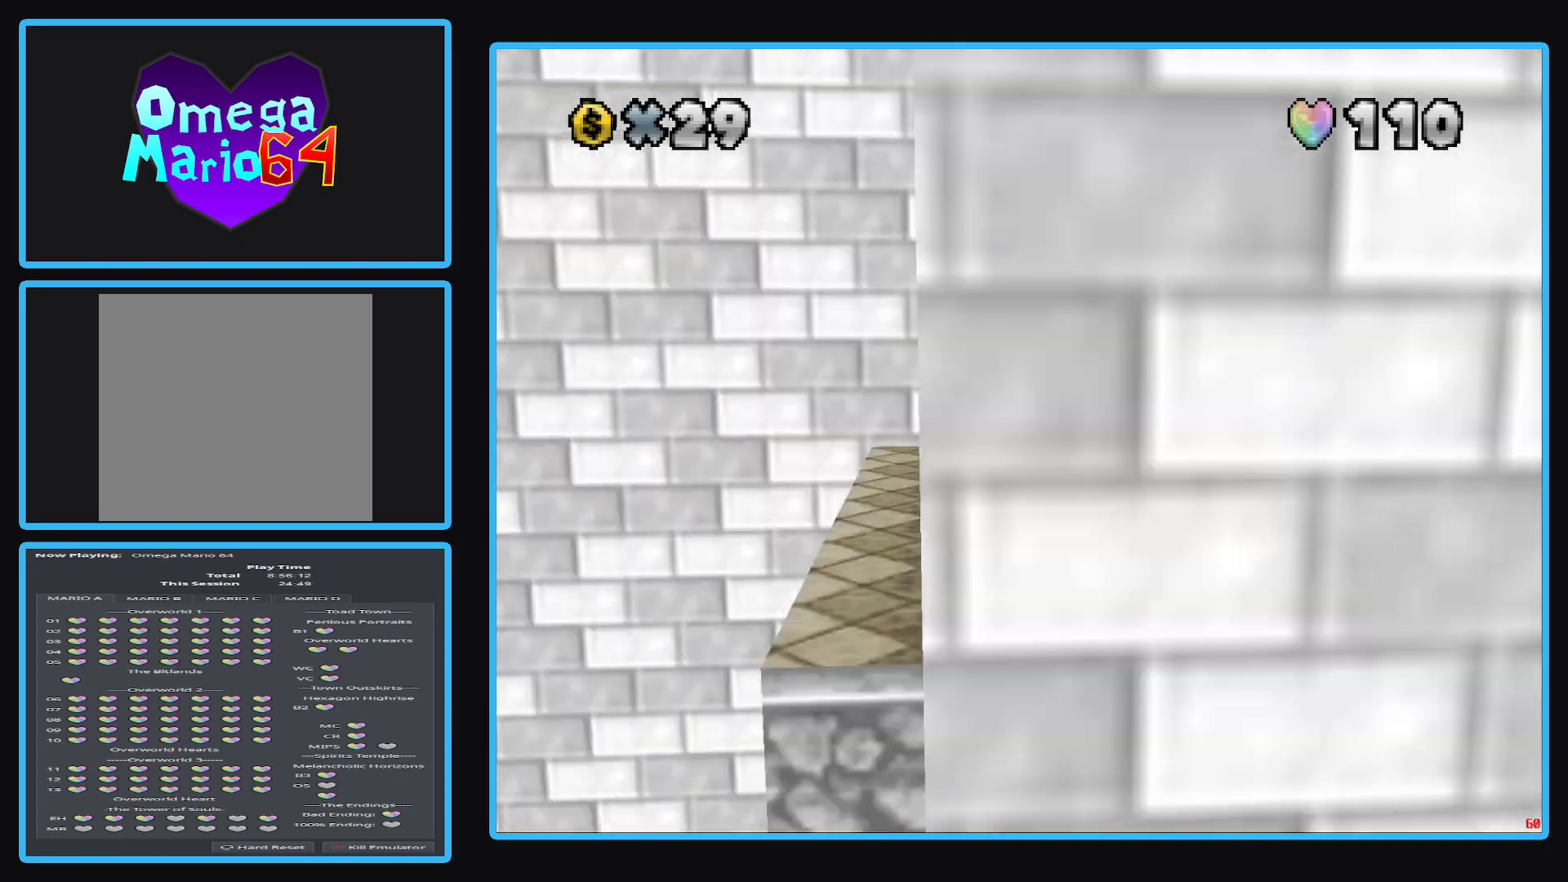
{"buttons": [], "left_stick": "left", "right_stick": "center", "events": [[83, "Y", "up"], [350, "left_stick", "left"]]}
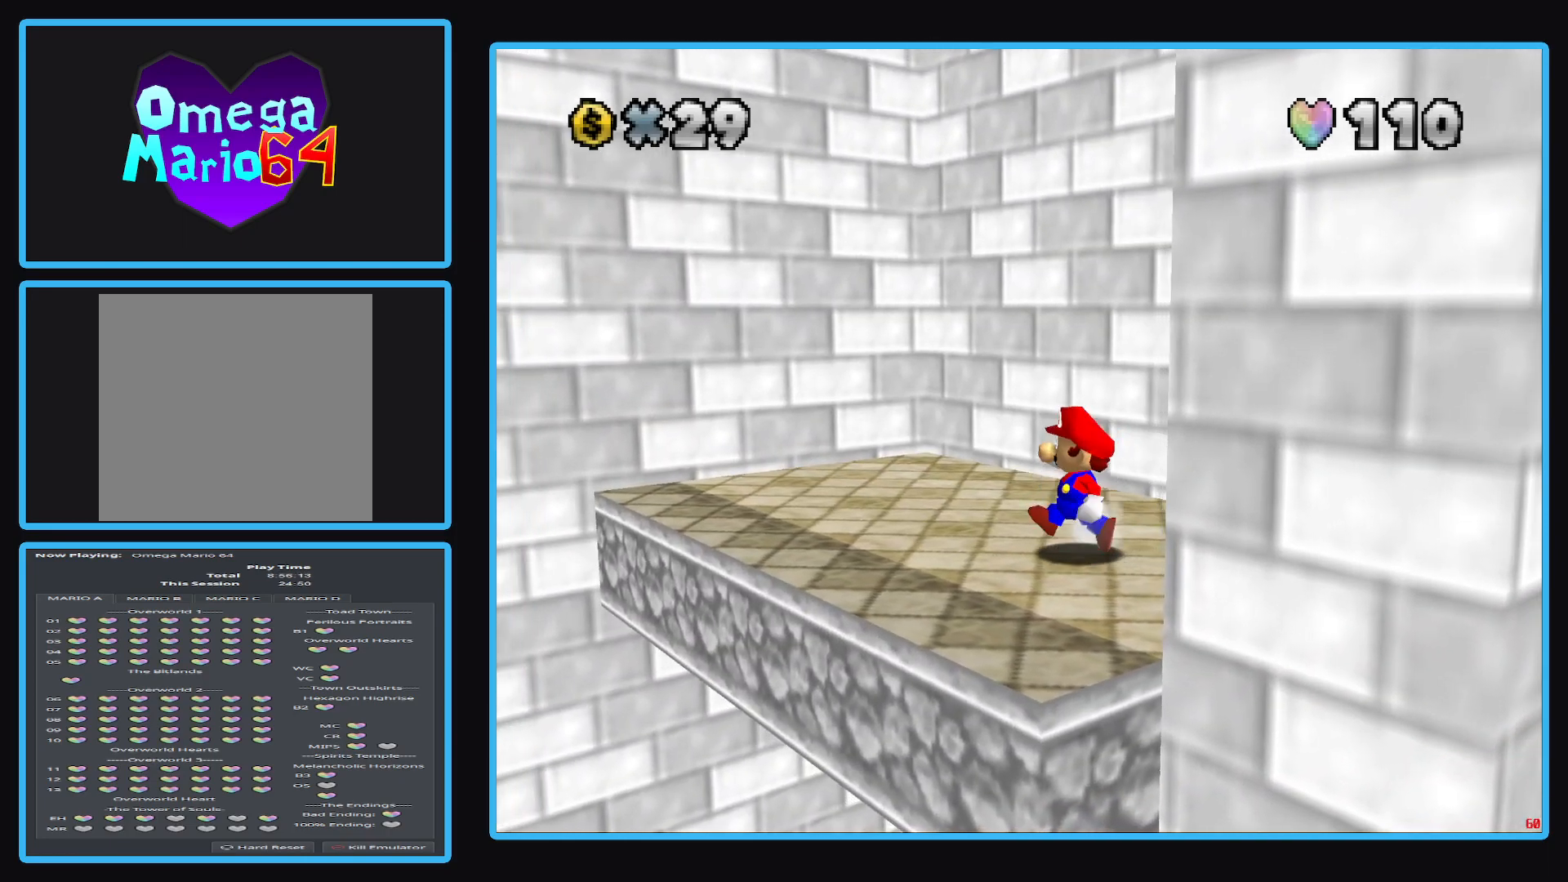
{"buttons": [], "left_stick": "center", "right_stick": "center", "events": [[150, "B", "down"], [250, "B", "up"], [267, "left_stick", "center"]]}
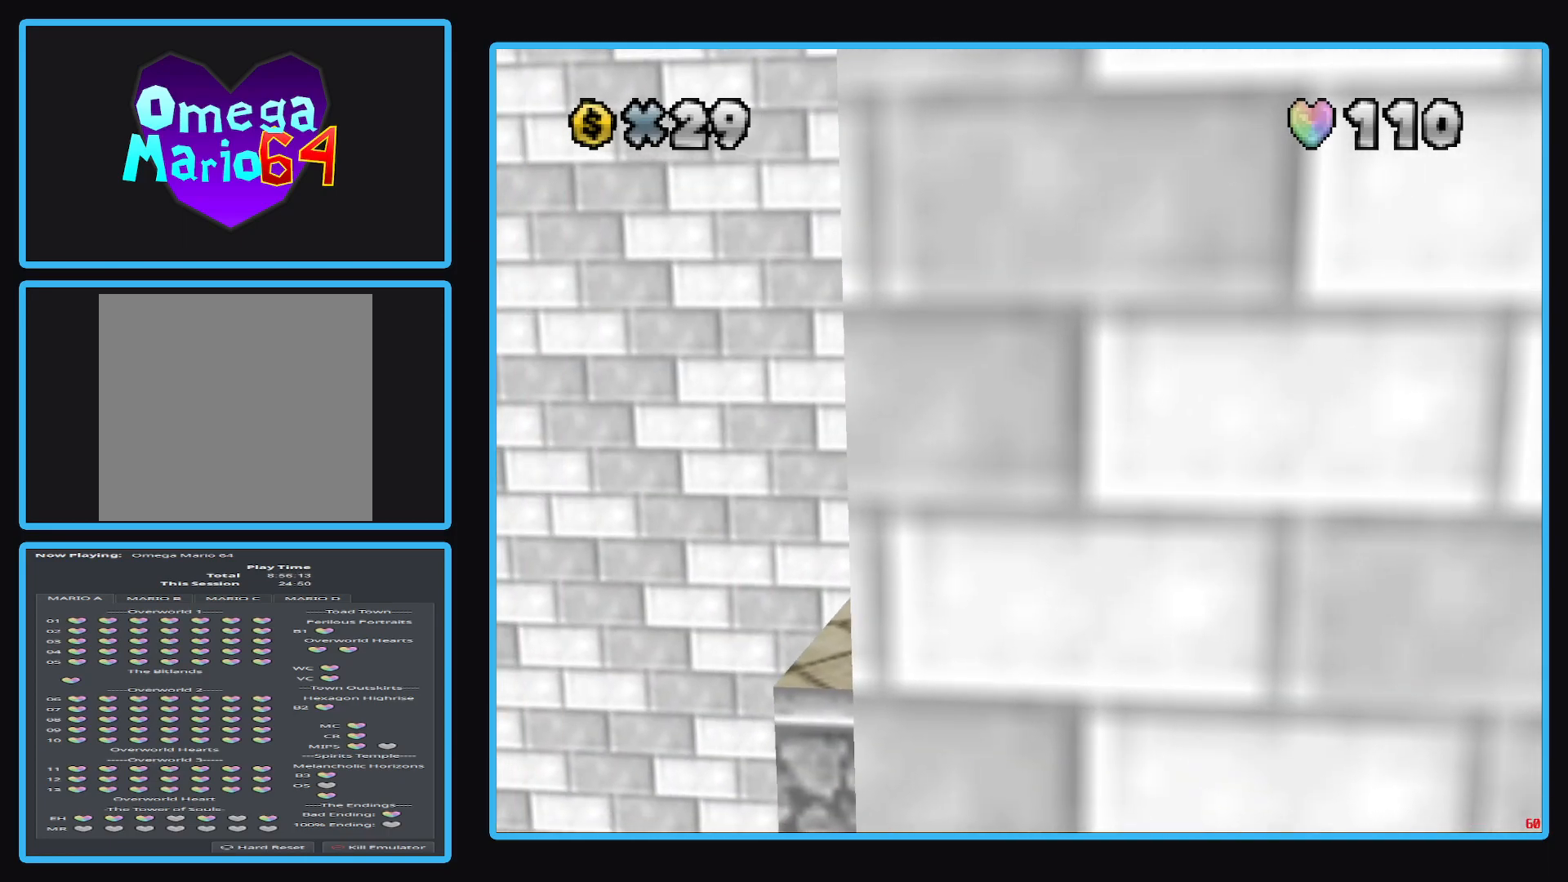
{"buttons": [], "left_stick": "up", "right_stick": "center", "events": [[67, "left_stick", "up-left"], [333, "left_stick", "up"]]}
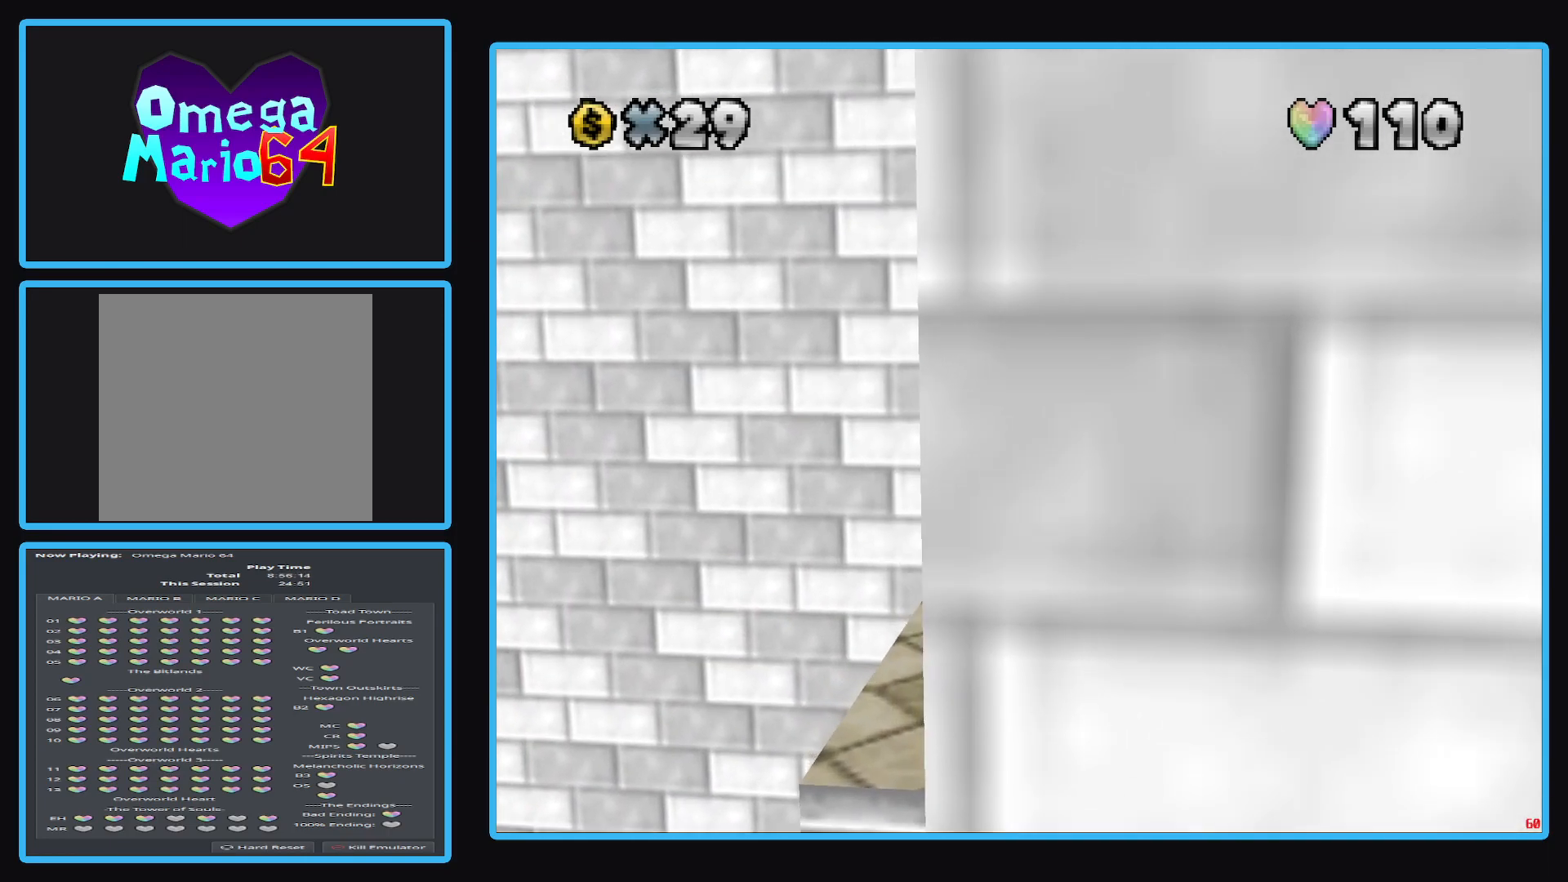
{"buttons": [], "left_stick": "center", "right_stick": "center", "events": [[167, "left_stick", "center"], [350, "Y", "down"], [483, "Y", "up"]]}
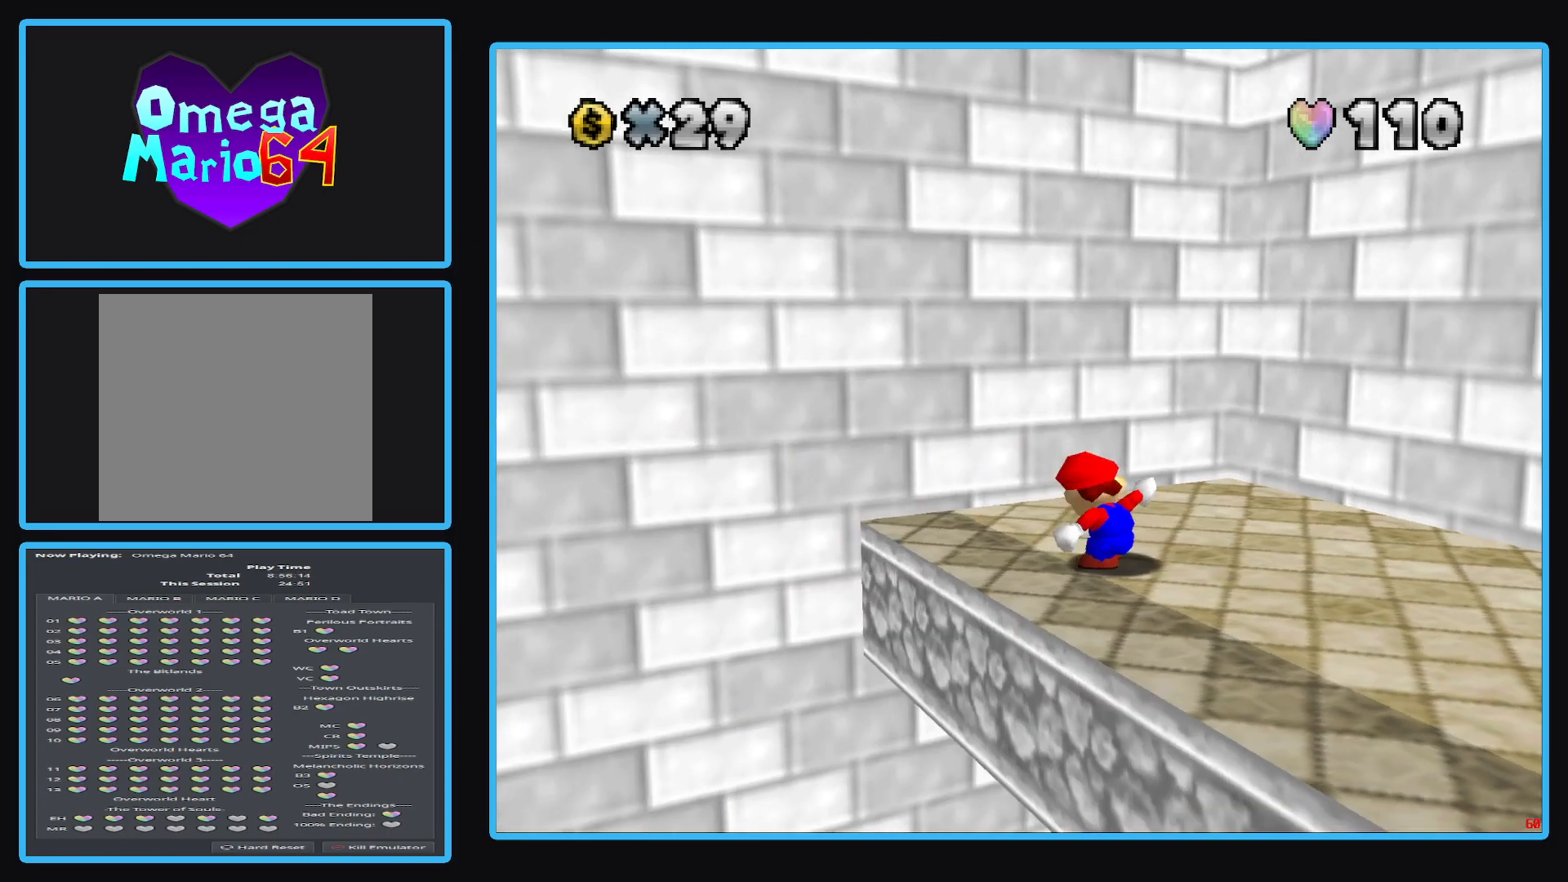
{"buttons": [], "left_stick": "center", "right_stick": "center", "events": [[83, "Y", "down"], [150, "Y", "up"], [233, "Y", "down"], [350, "Y", "up"]]}
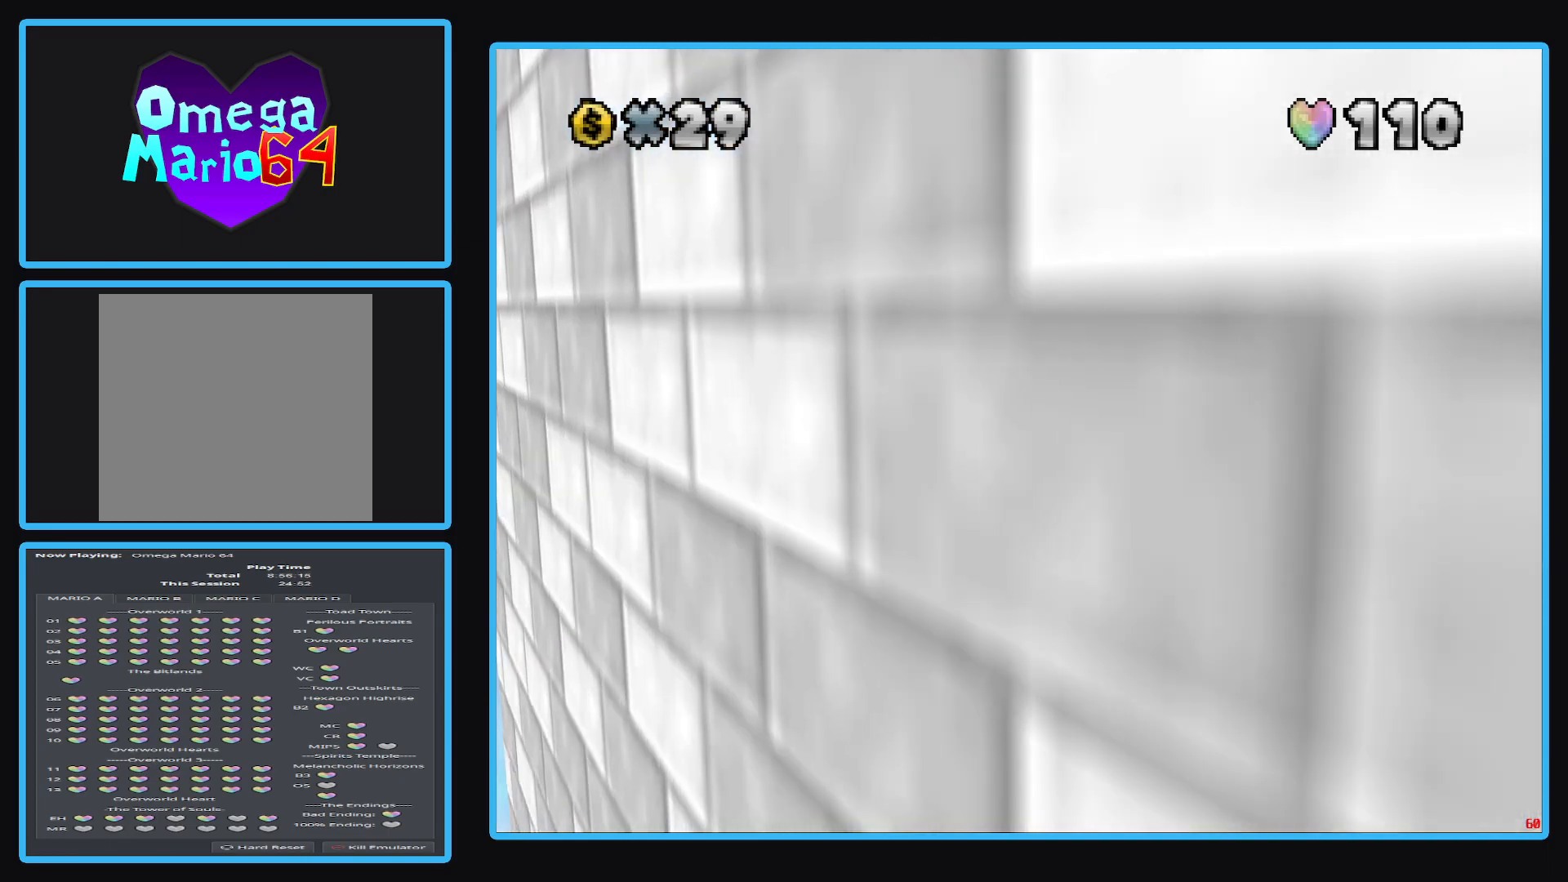
{"buttons": [], "left_stick": "center", "right_stick": "center", "events": [[150, "B", "down"], [200, "left_stick", "down"], [250, "B", "up"], [383, "left_stick", "center"]]}
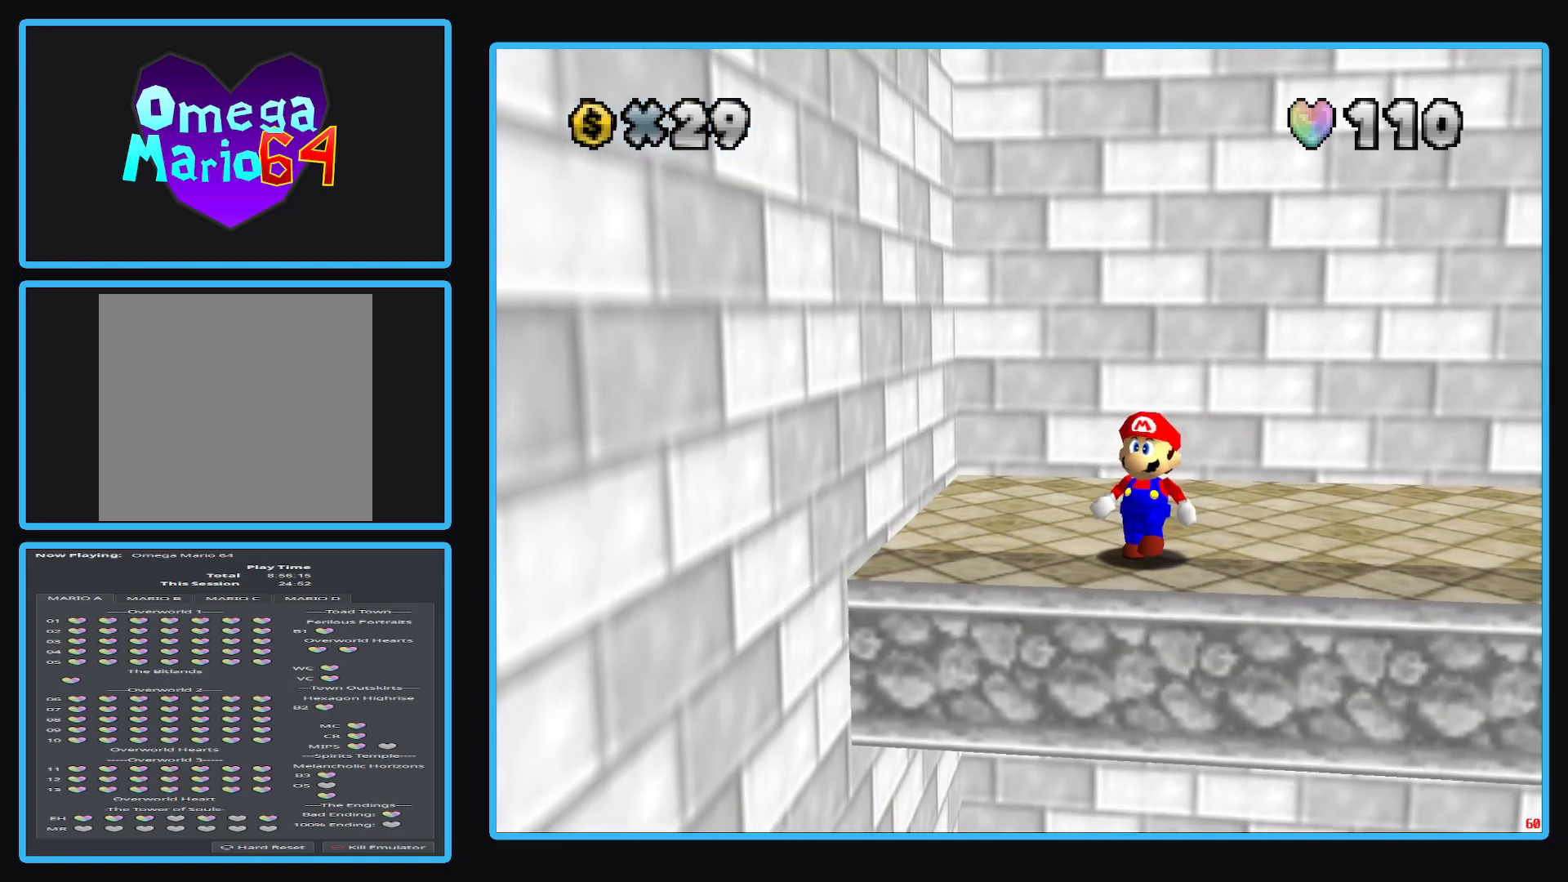
{"buttons": [], "left_stick": "down", "right_stick": "center", "events": [[100, "R1", "down"], [233, "R1", "up"], [417, "left_stick", "down"]]}
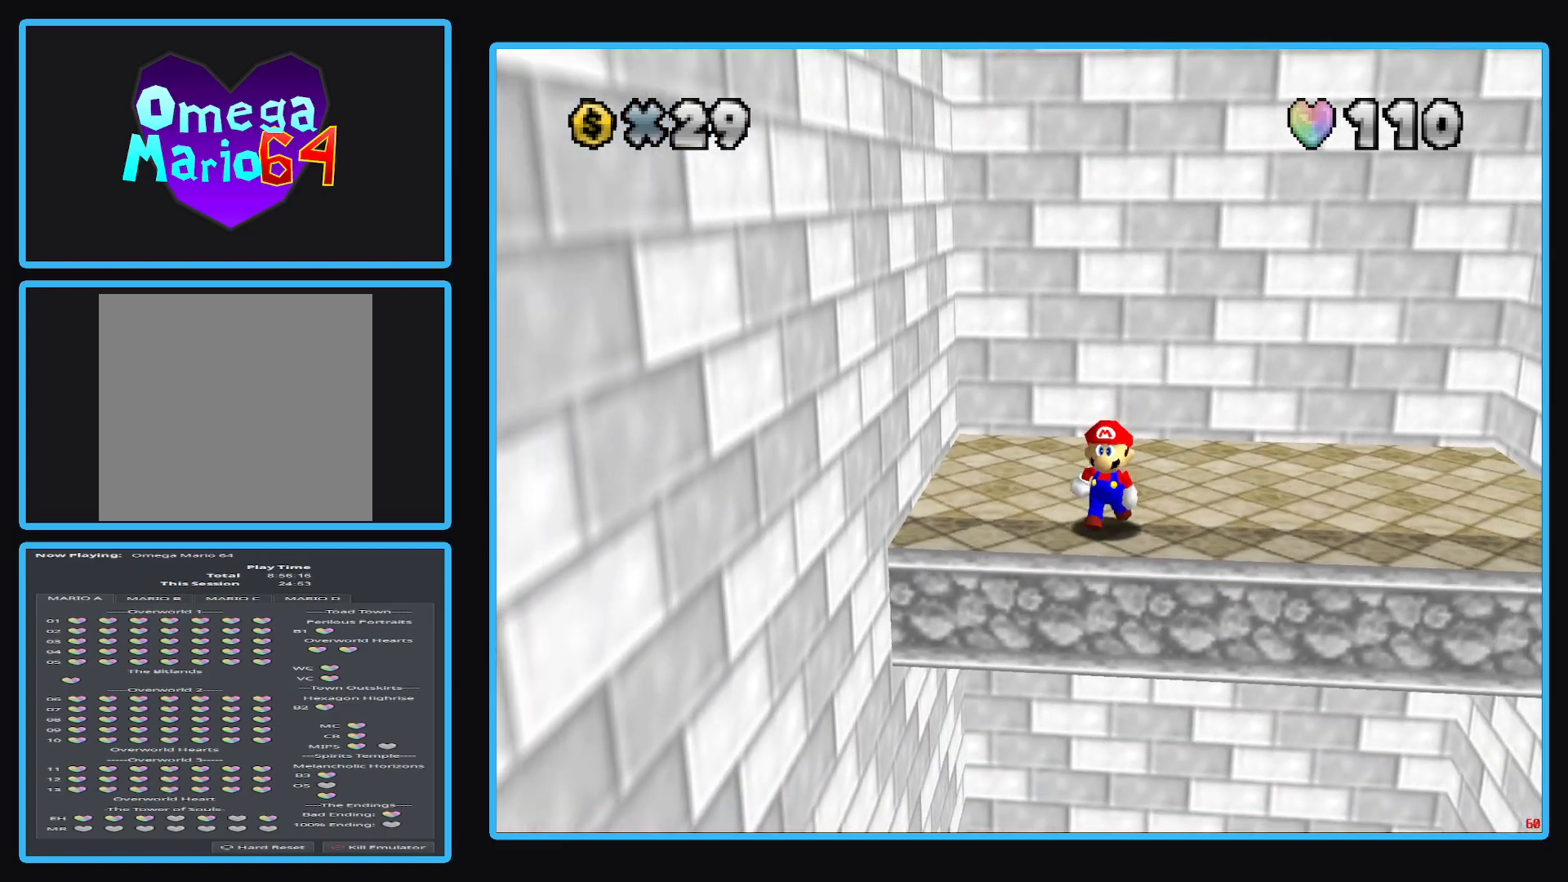
{"buttons": [], "left_stick": "right", "right_stick": "center", "events": [[100, "left_stick", "center"], [433, "left_stick", "right"]]}